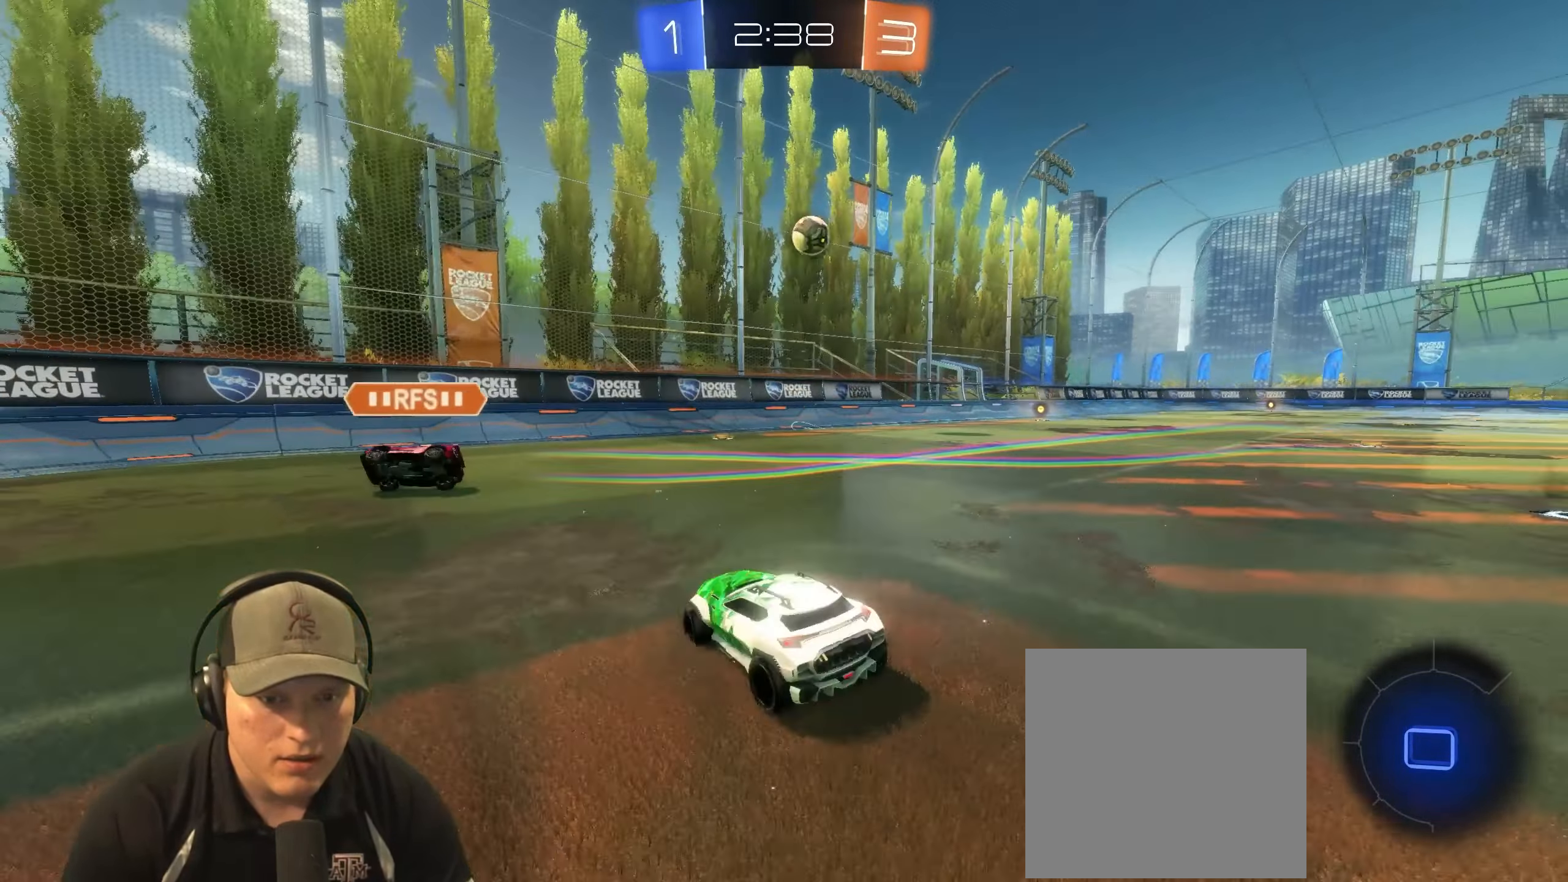
Gameplay with a controller (PlayStation layout); each line is a JSON object with the inputs held at the frame after it. "events" lists button and stick changes between this image and that frame as [ms after this image, input, new state], when the widget could be followed in between.
{"buttons": ["R2"], "left_stick": "center", "right_stick": "center", "events": [[183, "left_stick", "center"]]}
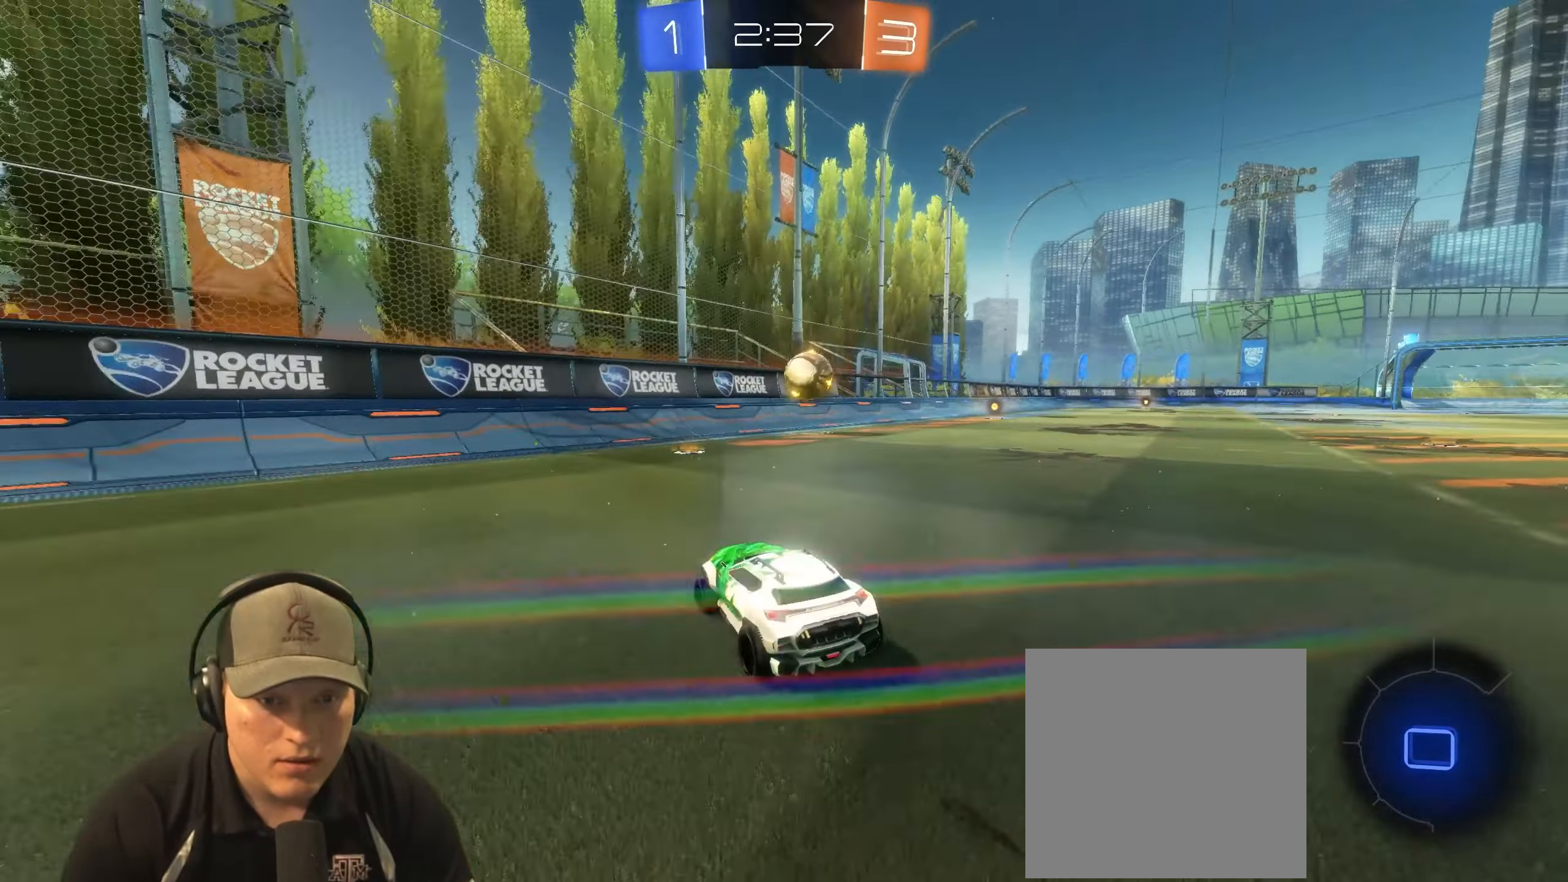
{"buttons": ["TRIANGLE", "R2"], "left_stick": "up-right", "right_stick": "center", "events": [[217, "left_stick", "up-right"], [433, "TRIANGLE", "down"]]}
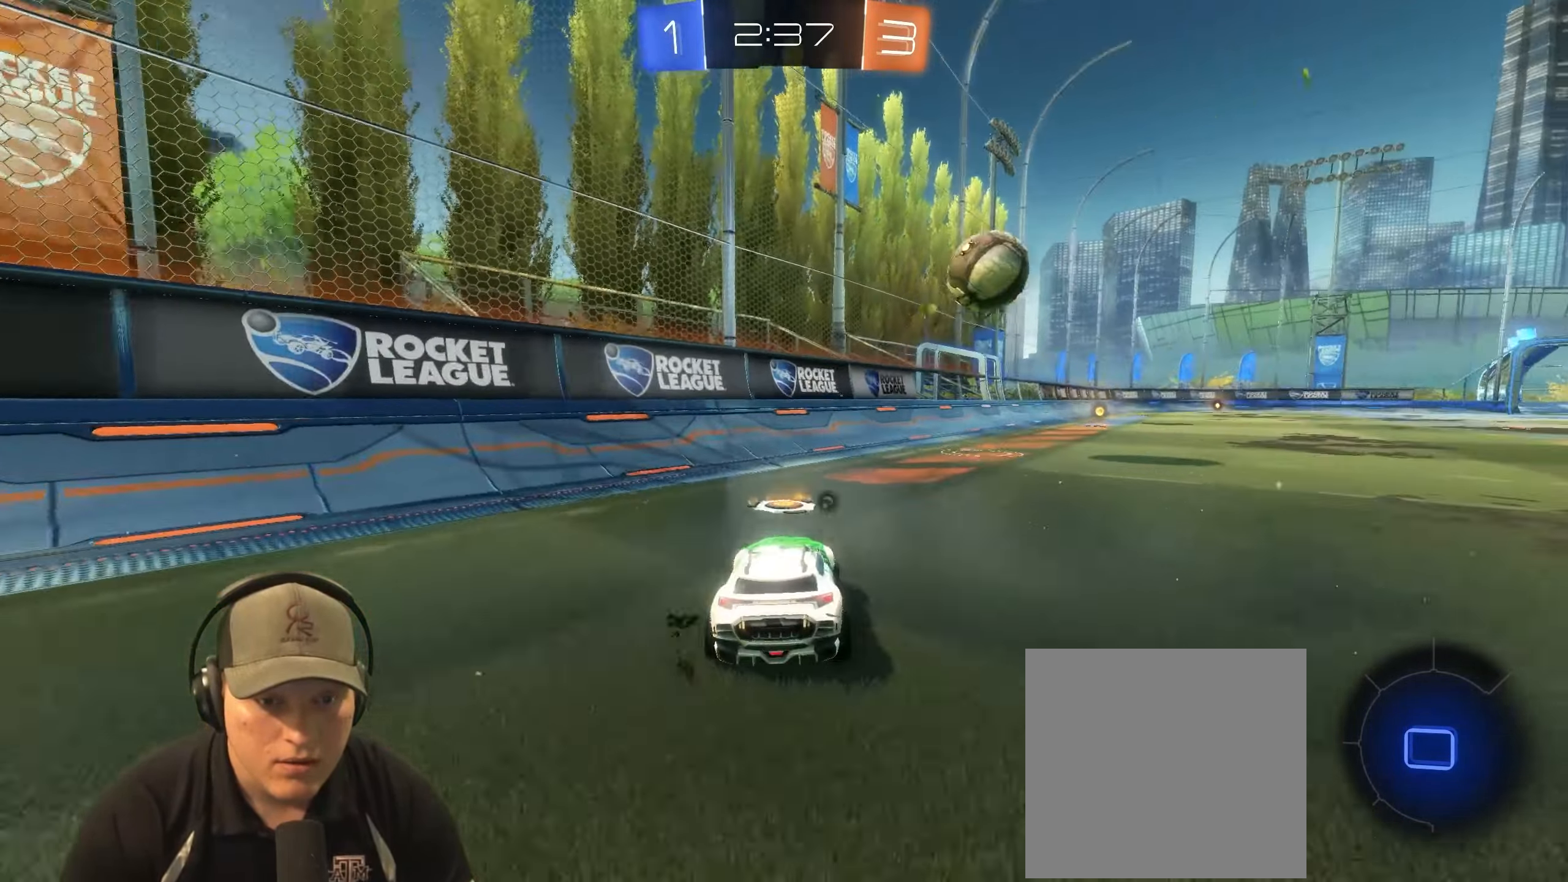
{"buttons": ["CROSS", "L1", "R1", "R2"], "left_stick": "up", "right_stick": "center", "events": [[50, "TRIANGLE", "up"], [200, "left_stick", "center"], [417, "left_stick", "left"], [467, "L1", "down"], [467, "R1", "down"], [483, "CROSS", "down"], [500, "left_stick", "up"]]}
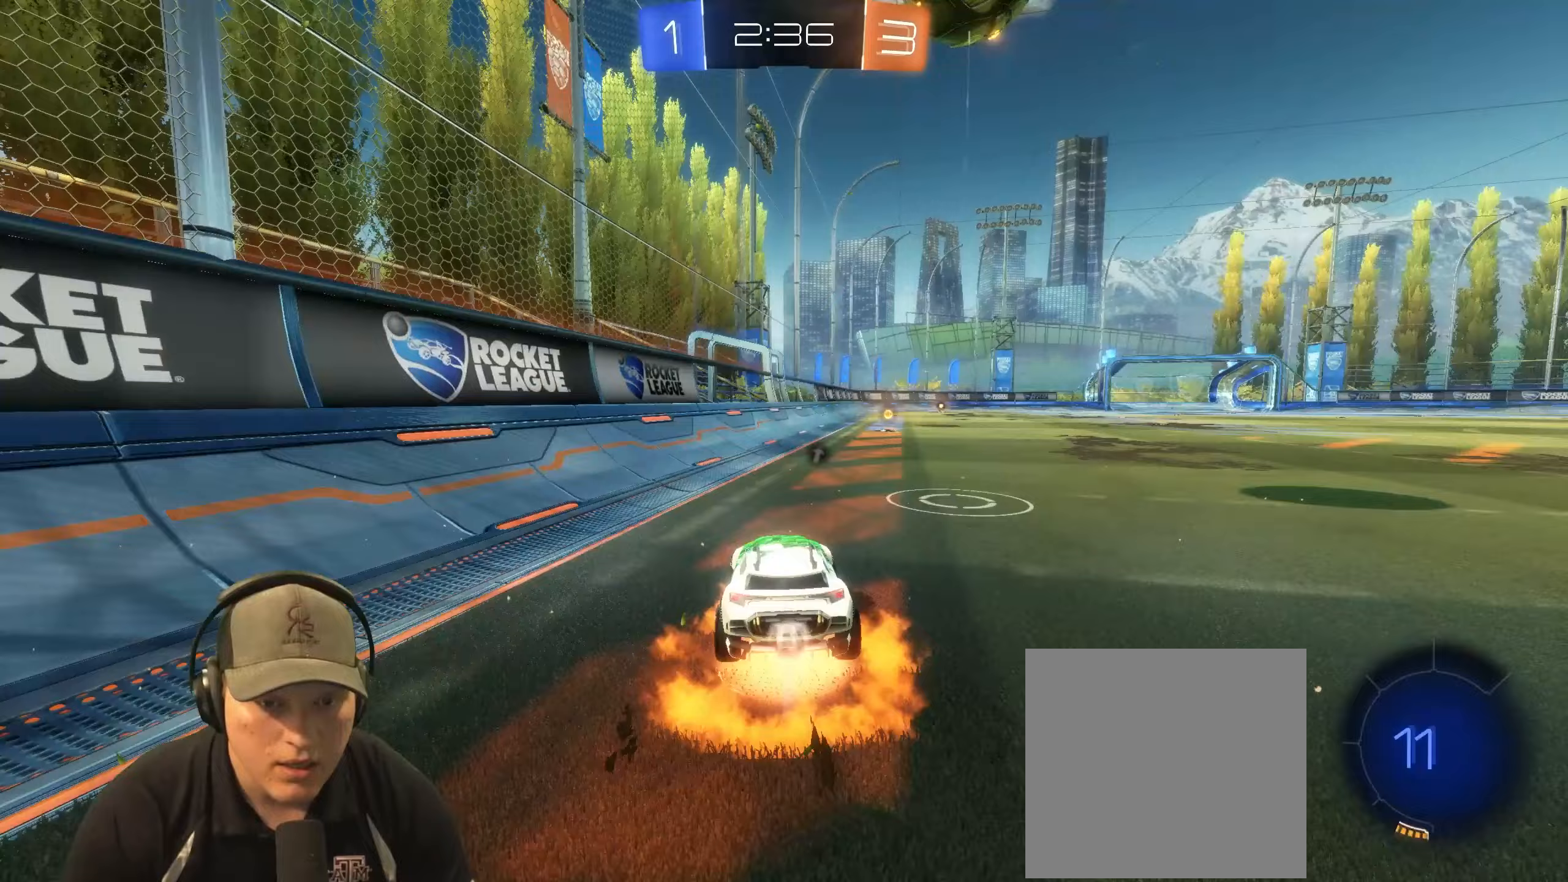
{"buttons": ["L1", "R2"], "left_stick": "right", "right_stick": "center", "events": [[33, "left_stick", "up-right"], [217, "CROSS", "up"], [217, "left_stick", "down-right"], [317, "R1", "up"], [350, "left_stick", "right"]]}
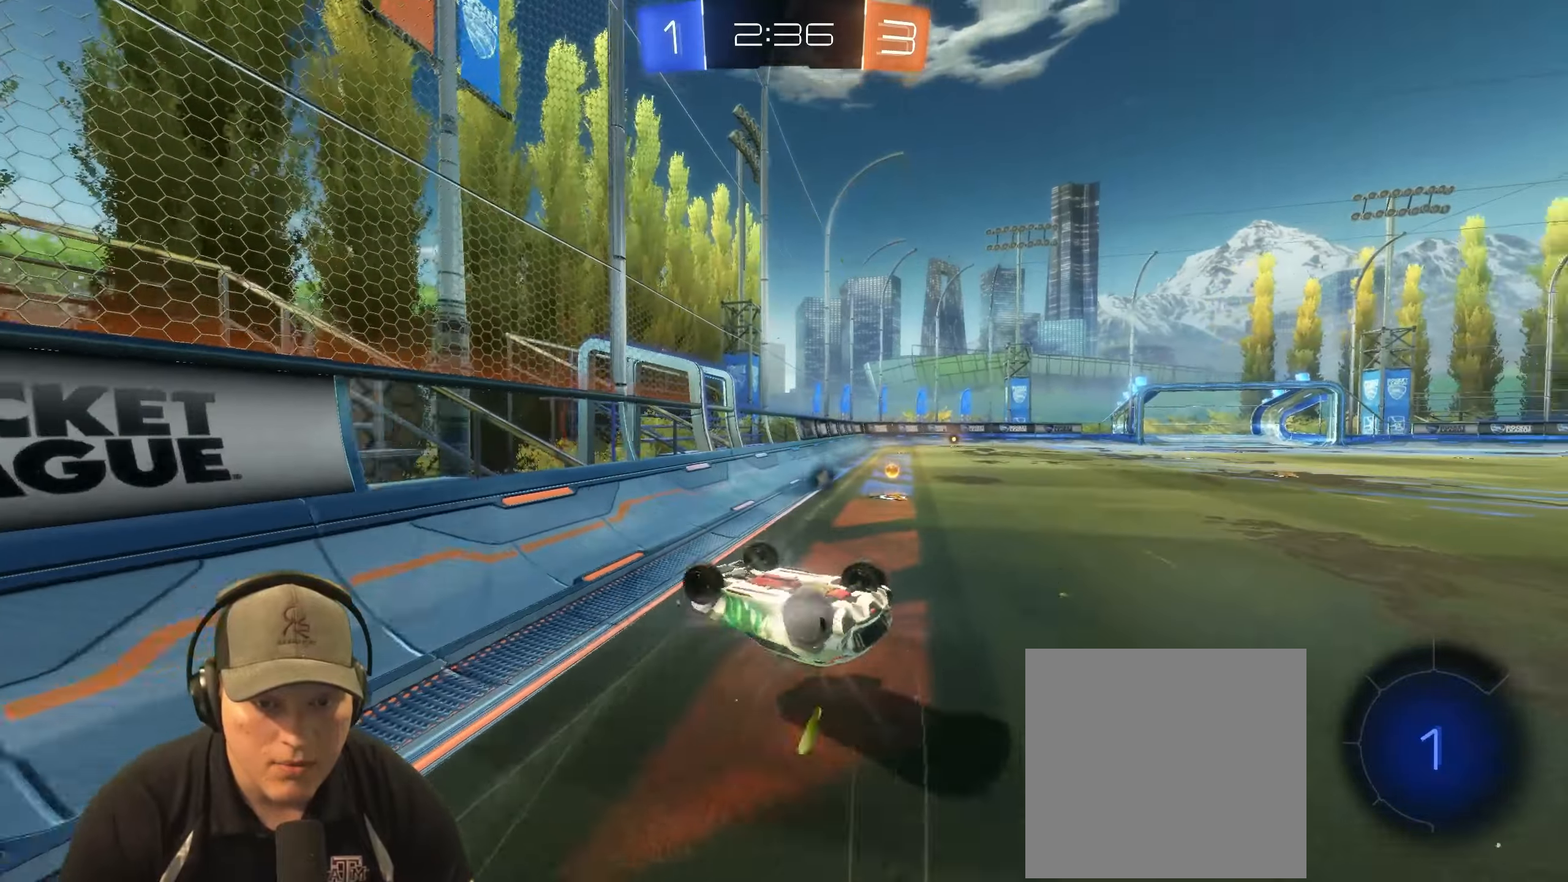
{"buttons": [], "left_stick": "up-right", "right_stick": "center", "events": [[50, "TRIANGLE", "down"], [83, "R2", "up"], [183, "TRIANGLE", "up"], [217, "L1", "up"], [350, "left_stick", "center"], [467, "left_stick", "up-right"]]}
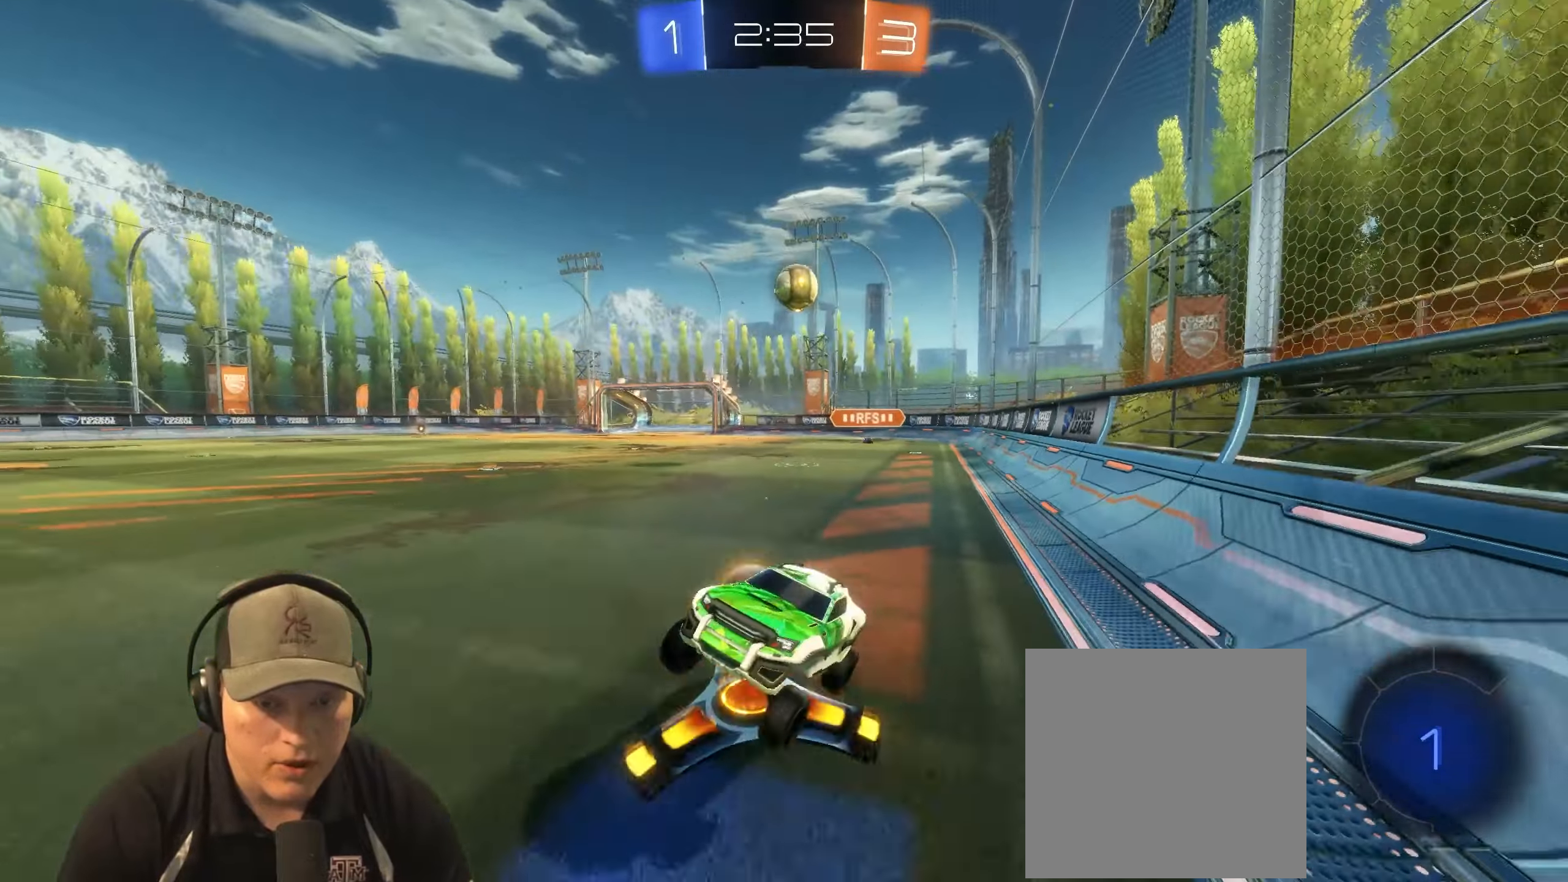
{"buttons": ["R2"], "left_stick": "left", "right_stick": "center", "events": [[50, "R2", "down"], [167, "left_stick", "right"], [350, "left_stick", "center"], [500, "left_stick", "left"]]}
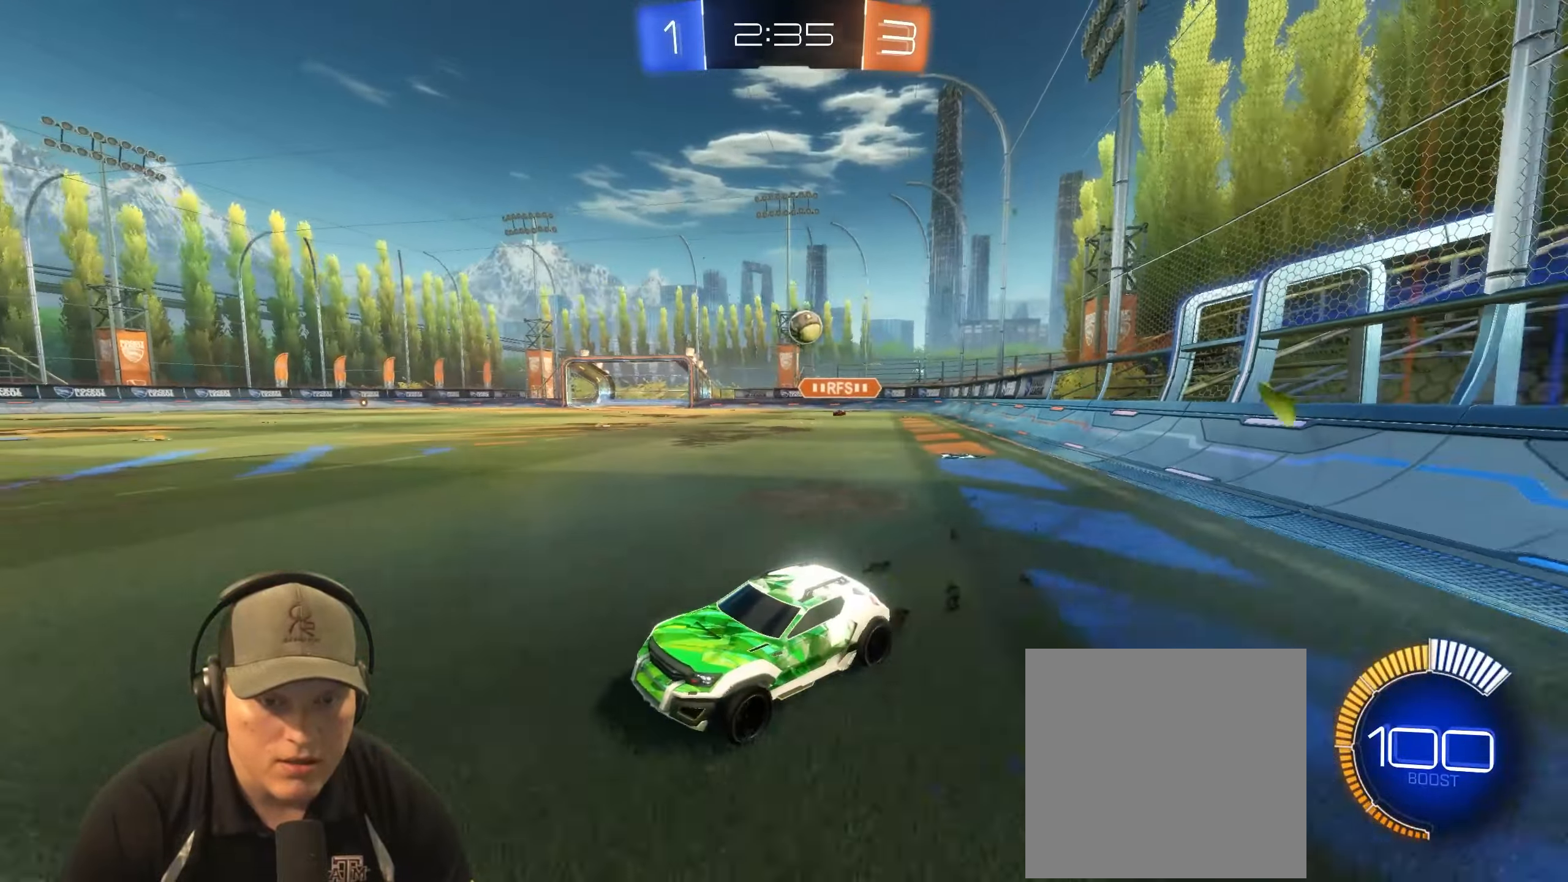
{"buttons": ["R2"], "left_stick": "center", "right_stick": "center", "events": [[133, "left_stick", "center"], [317, "left_stick", "left"], [417, "left_stick", "center"]]}
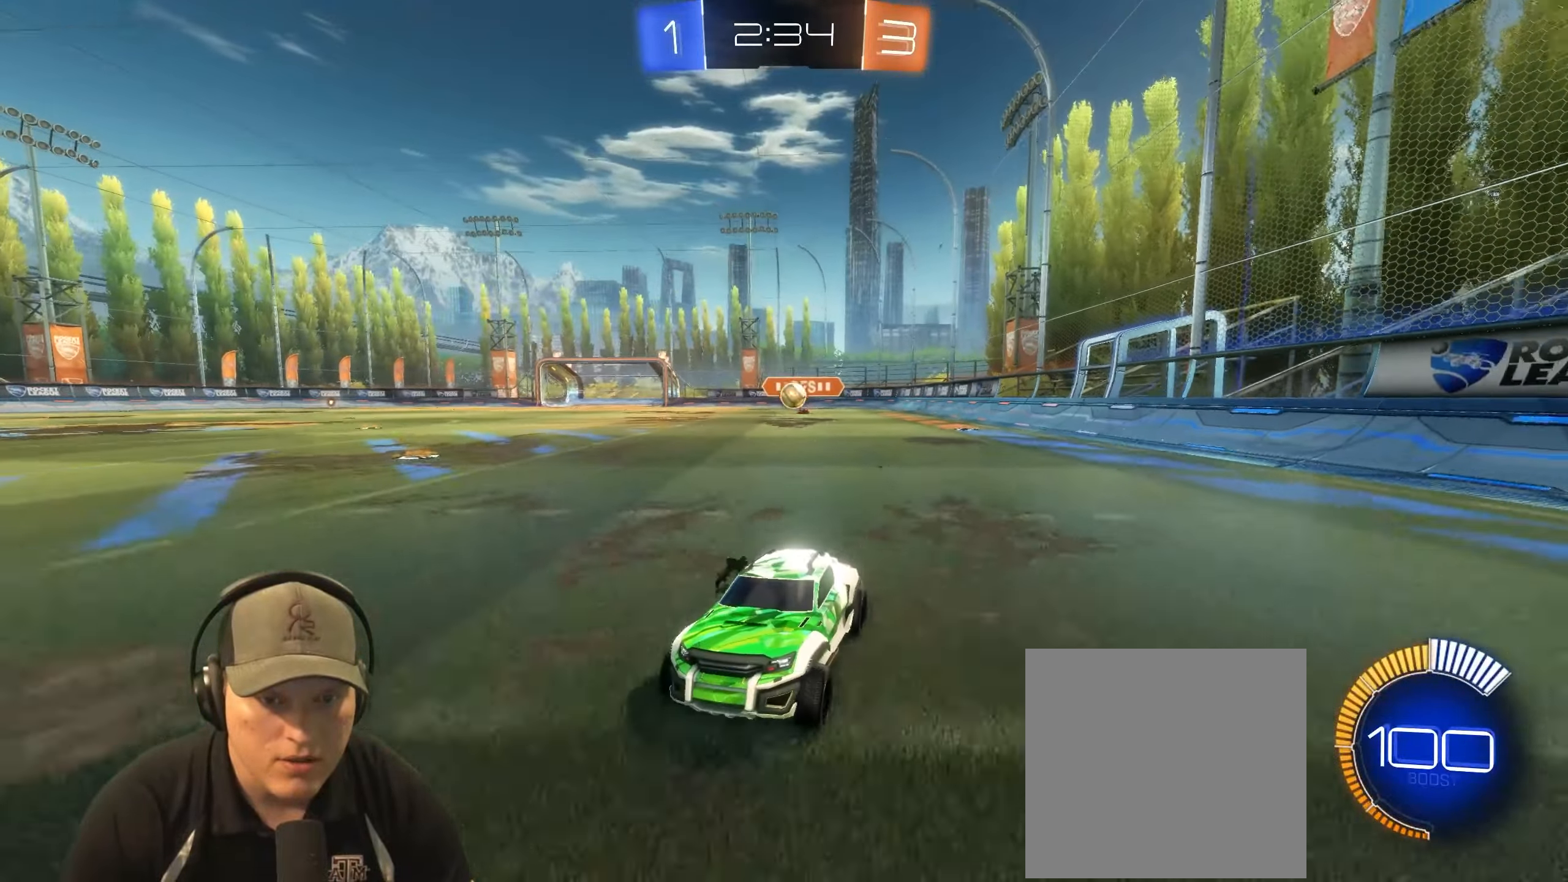
{"buttons": ["R2"], "left_stick": "left", "right_stick": "center", "events": [[133, "left_stick", "right"], [283, "left_stick", "center"], [383, "left_stick", "down-left"], [433, "left_stick", "left"]]}
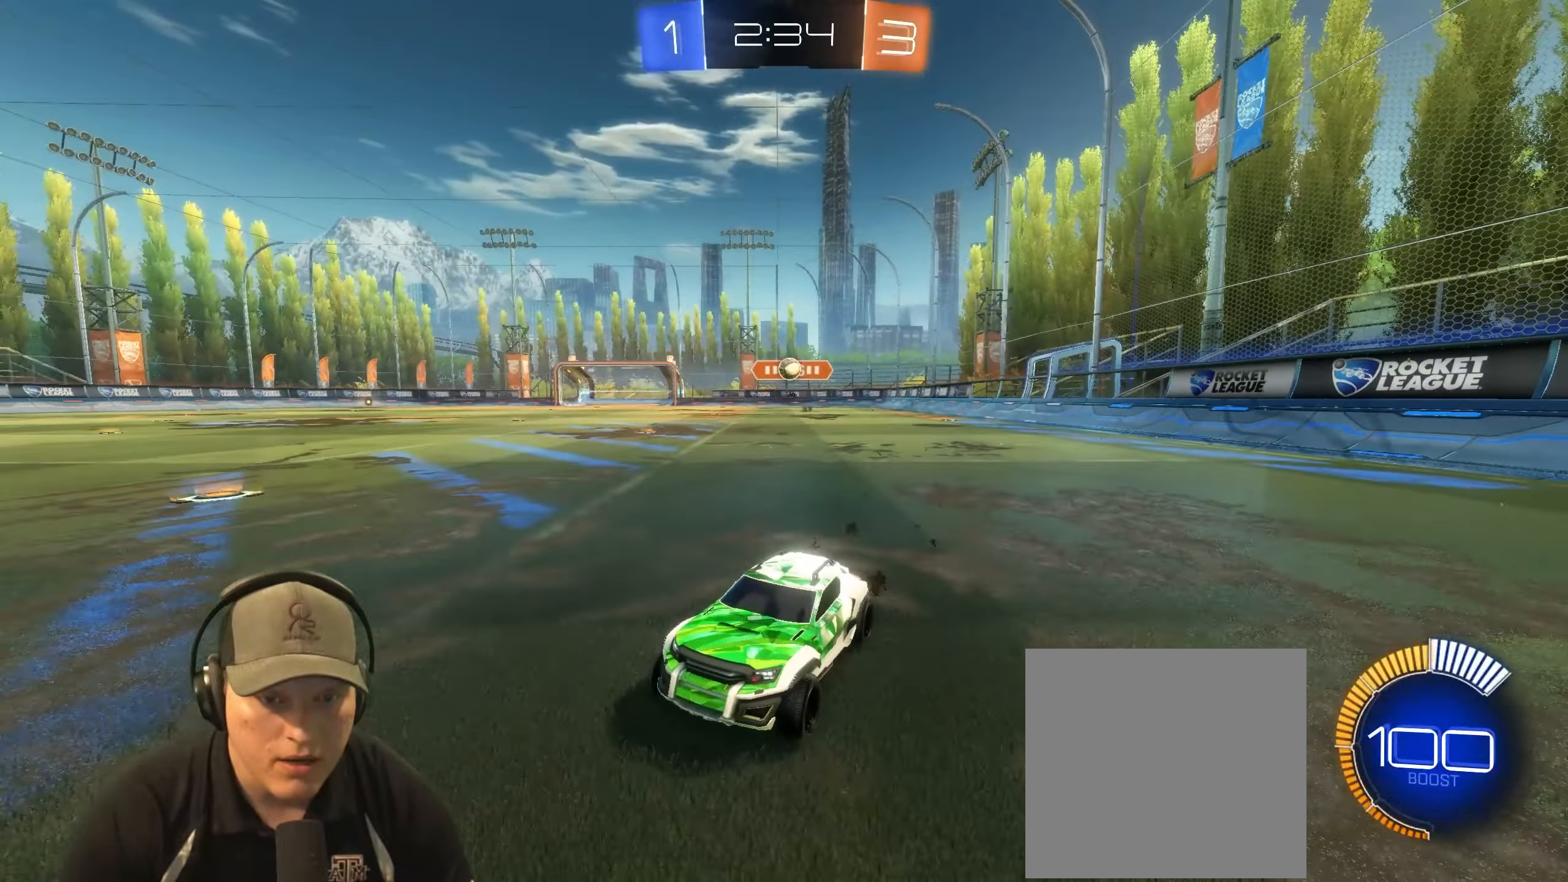
{"buttons": ["R2"], "left_stick": "up-right", "right_stick": "center", "events": [[33, "left_stick", "center"], [217, "left_stick", "down-left"], [350, "left_stick", "up-right"]]}
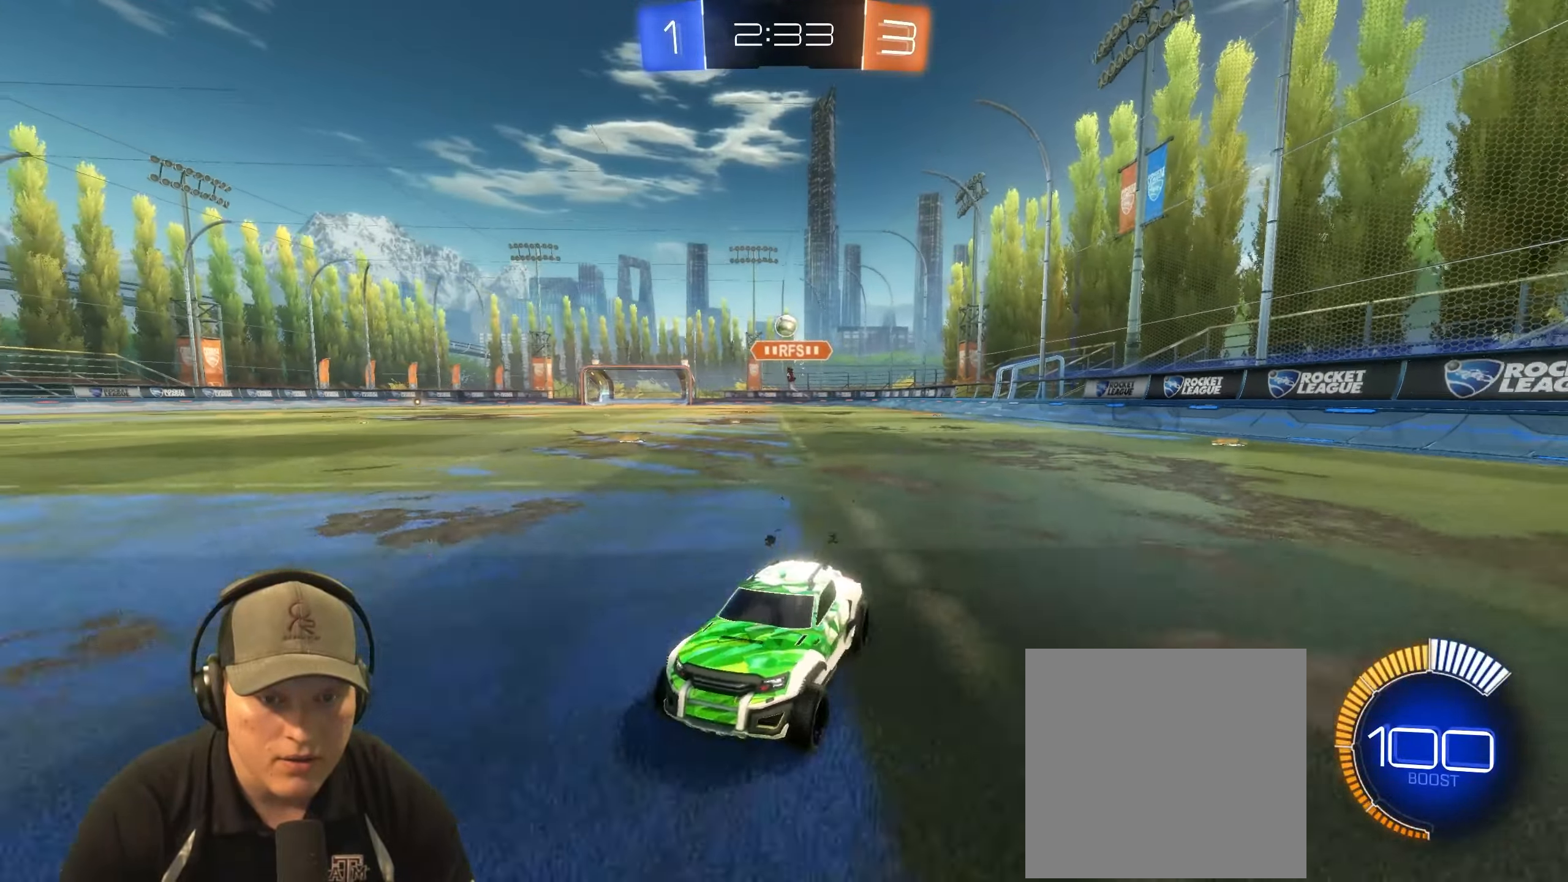
{"buttons": ["R2"], "left_stick": "down-left", "right_stick": "center", "events": [[117, "left_stick", "center"], [433, "left_stick", "down-left"]]}
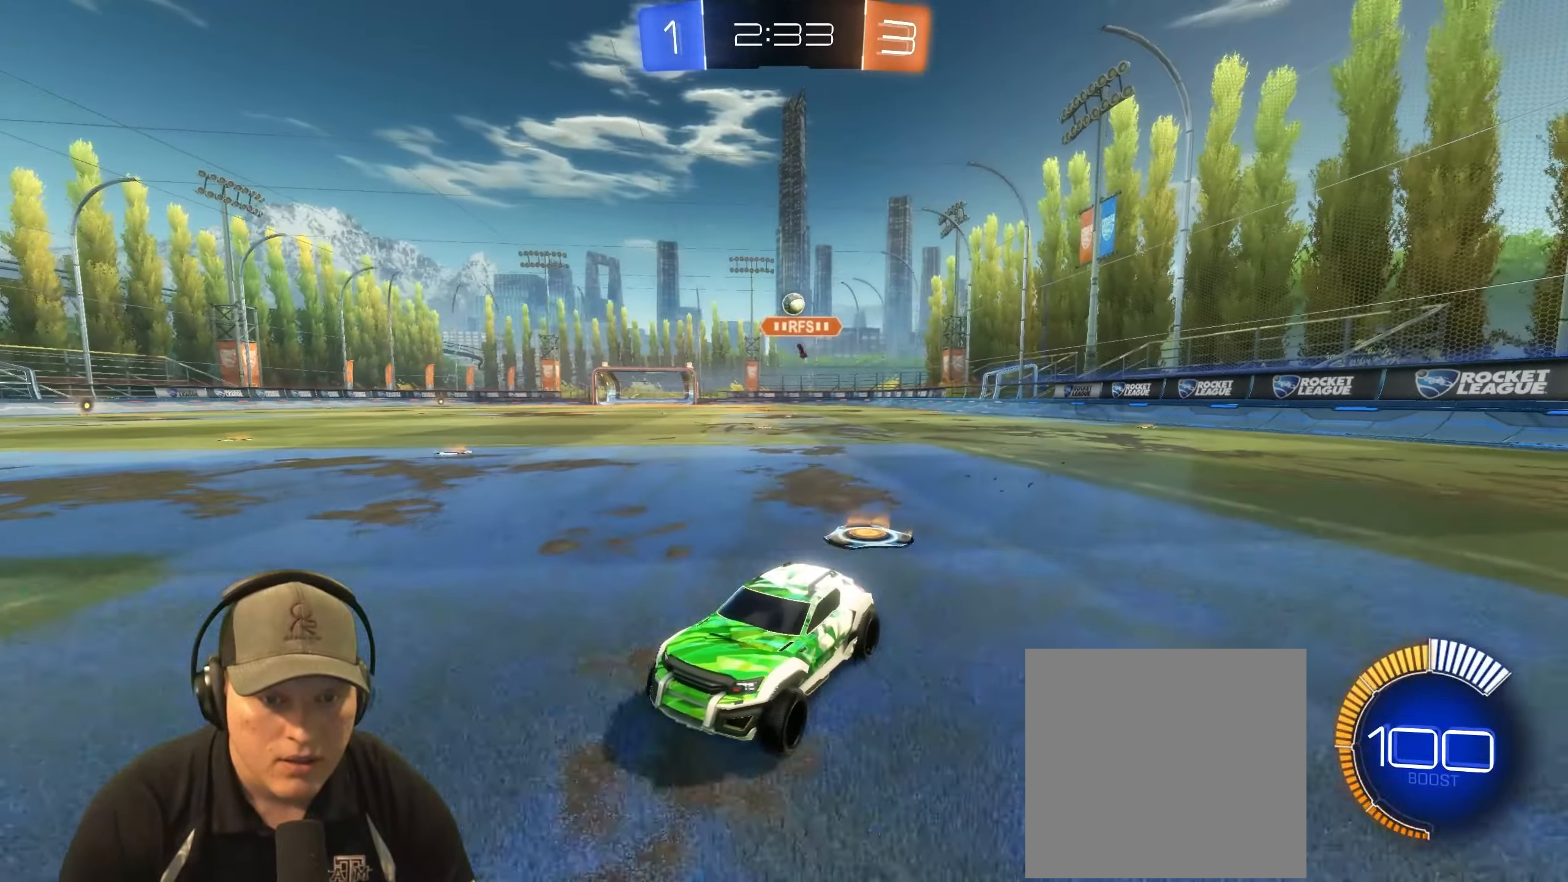
{"buttons": ["L2"], "left_stick": "down-left", "right_stick": "center", "events": [[67, "left_stick", "up-right"], [200, "L1", "down"], [200, "R2", "up"], [200, "left_stick", "right"], [450, "L2", "down"], [467, "L1", "up"], [483, "left_stick", "down-left"]]}
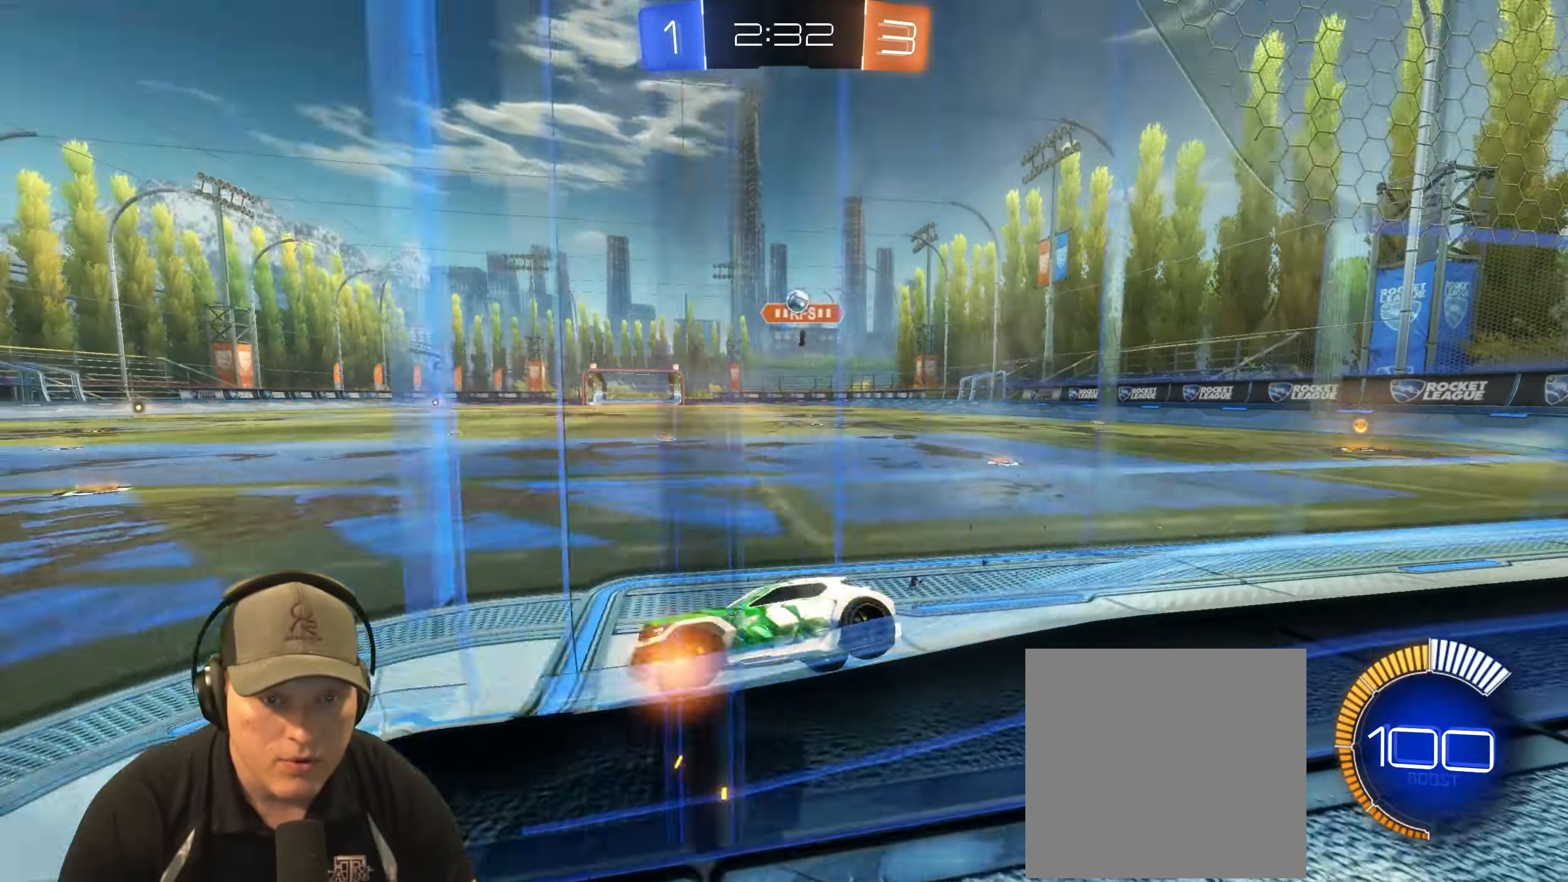
{"buttons": [], "left_stick": "down-right", "right_stick": "center", "events": [[50, "left_stick", "left"], [250, "left_stick", "down-right"], [300, "L2", "up"]]}
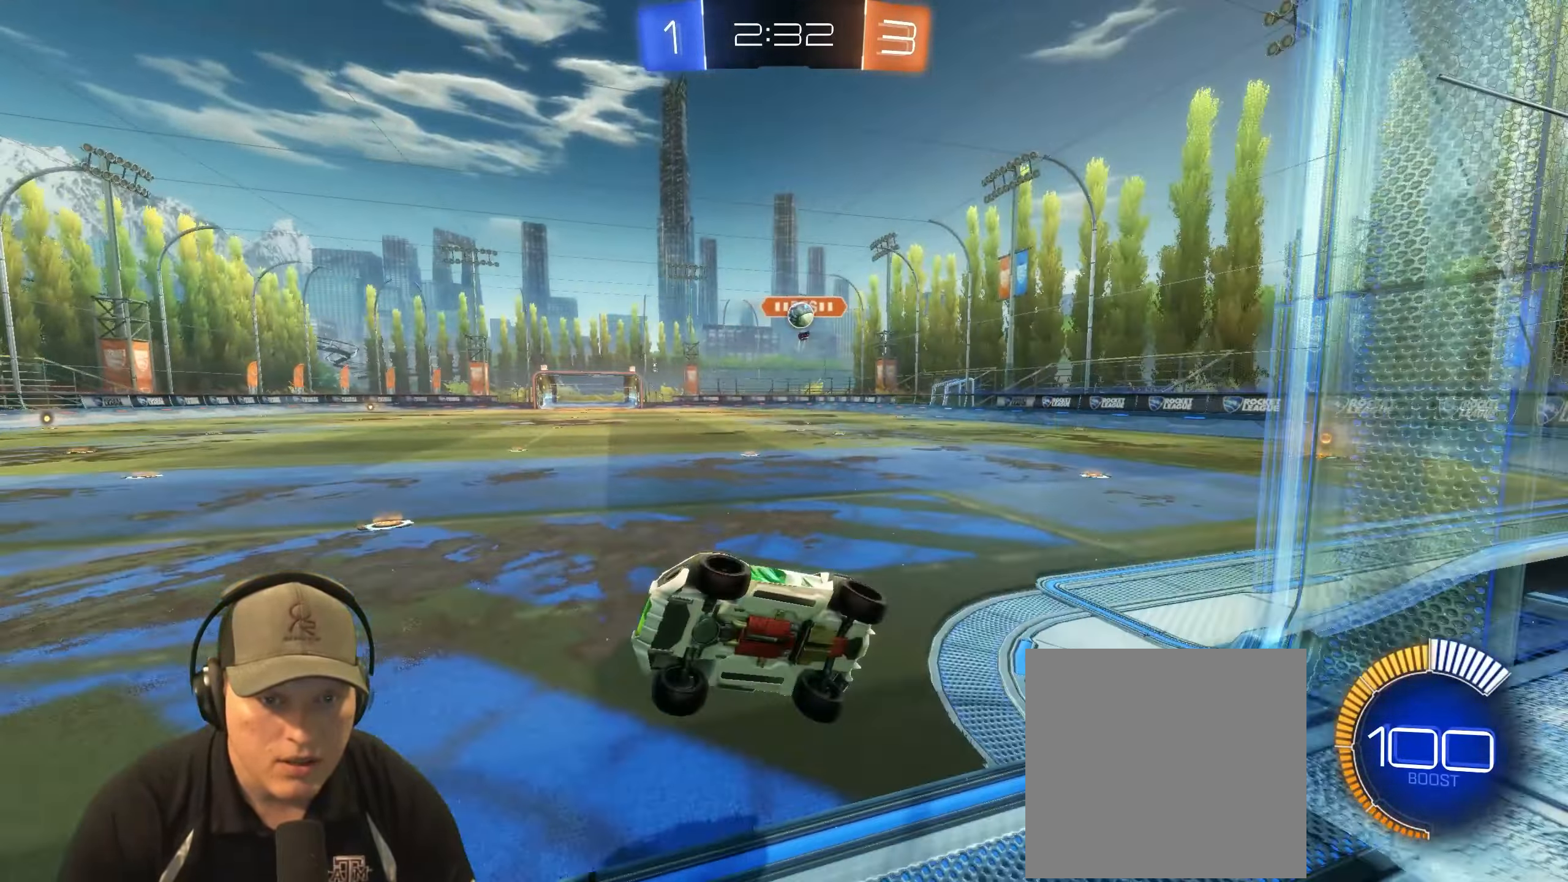
{"buttons": [], "left_stick": "right", "right_stick": "center", "events": [[300, "left_stick", "right"]]}
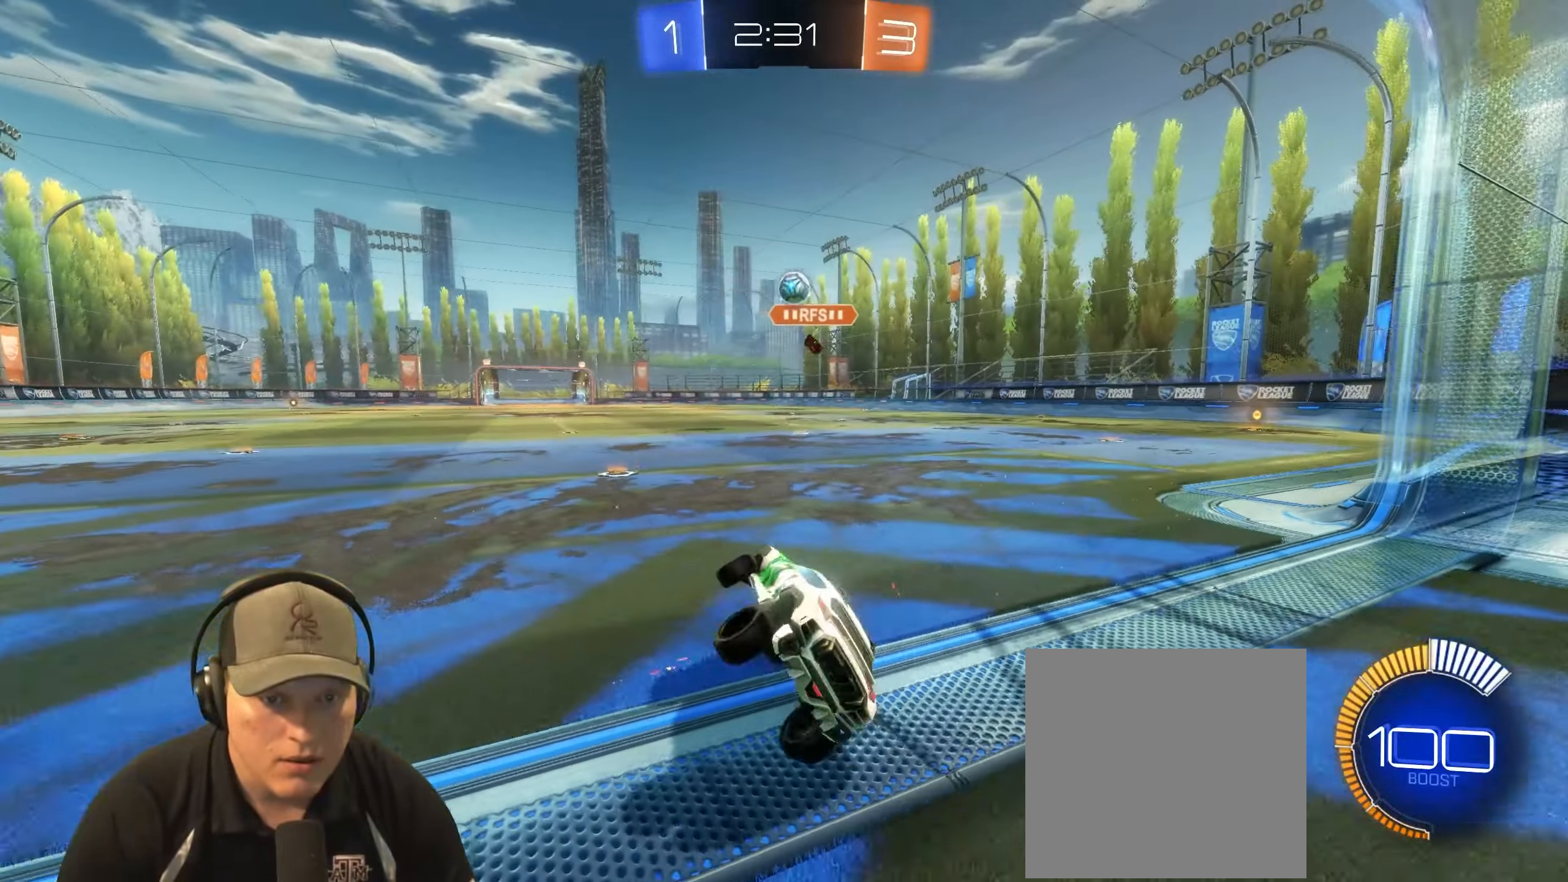
{"buttons": ["L2"], "left_stick": "down-right", "right_stick": "center", "events": [[83, "R2", "down"], [200, "left_stick", "center"], [233, "L2", "down"], [300, "R2", "up"], [450, "left_stick", "down-right"]]}
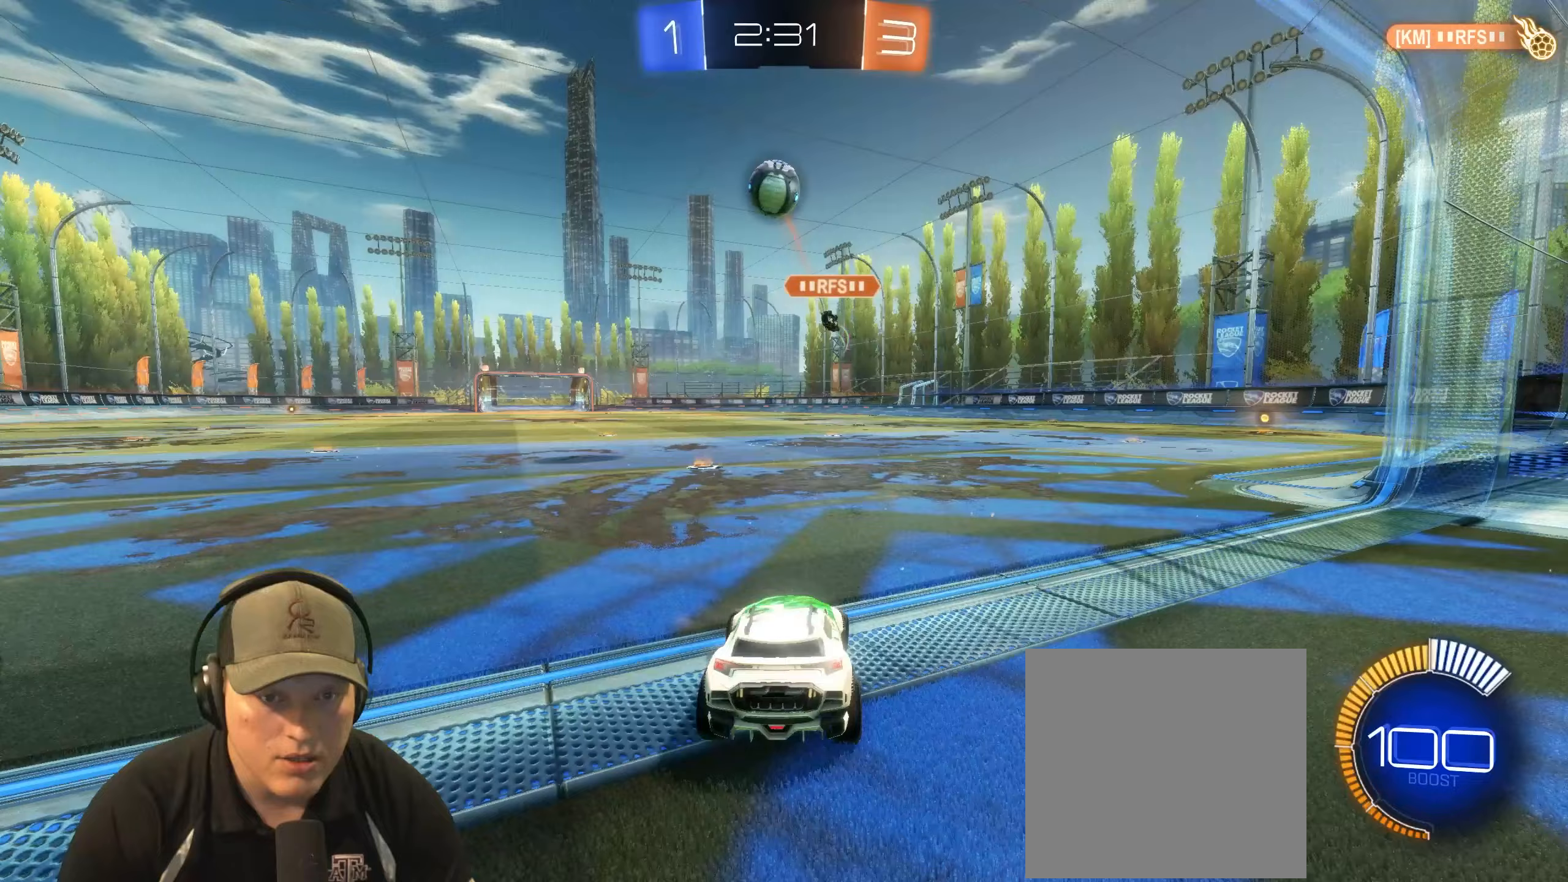
{"buttons": ["R1", "R2"], "left_stick": "left", "right_stick": "center", "events": [[250, "L2", "up"], [250, "R2", "down"], [267, "TRIANGLE", "down"], [283, "left_stick", "left"], [367, "R1", "down"], [383, "TRIANGLE", "up"]]}
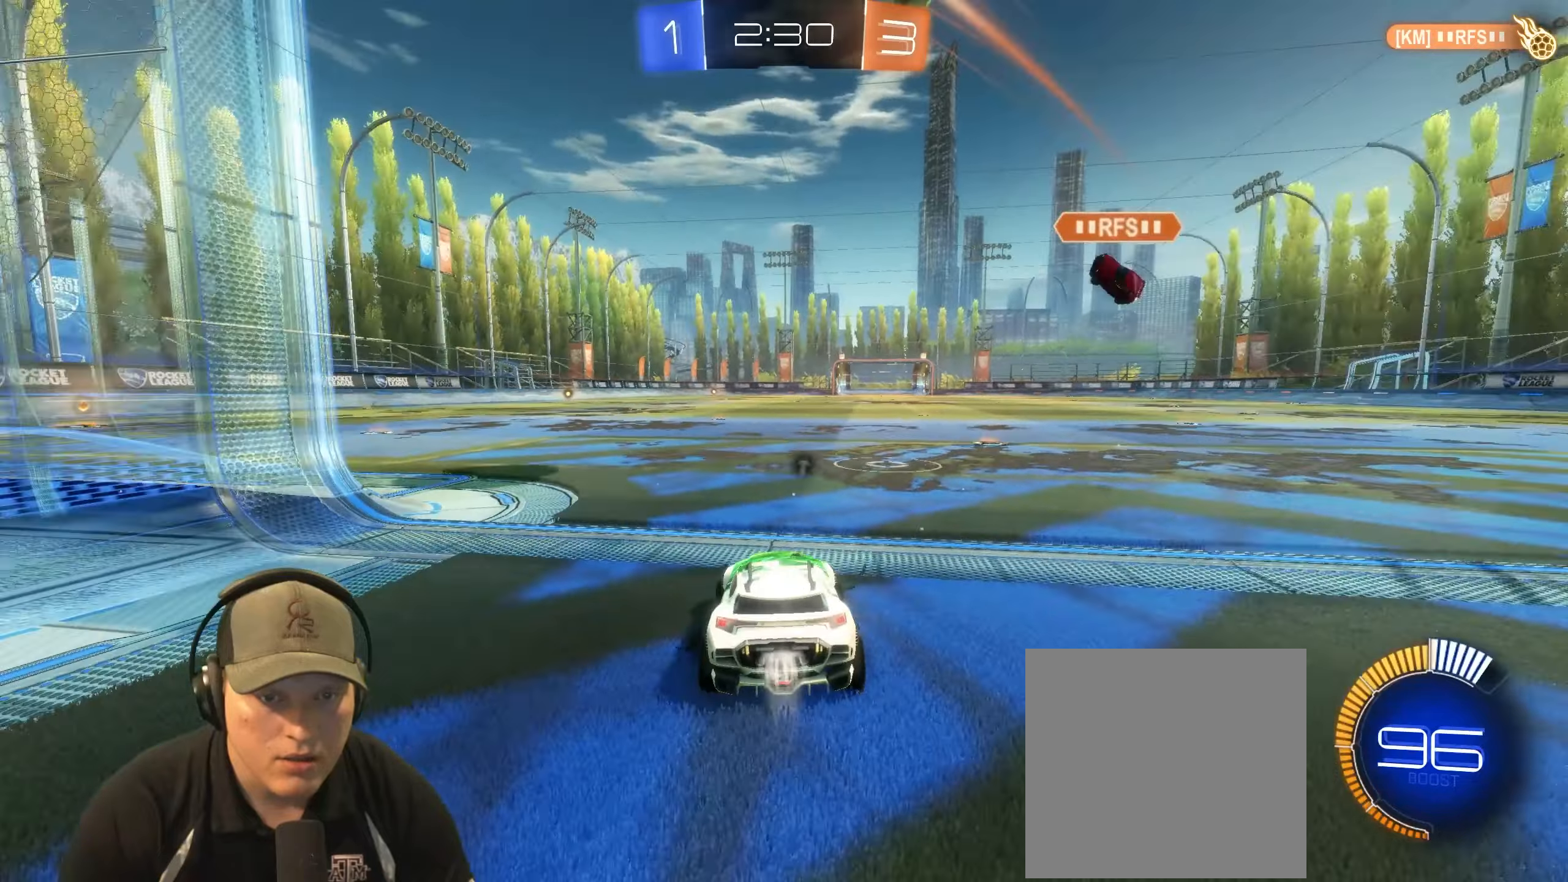
{"buttons": ["R1", "R2"], "left_stick": "center", "right_stick": "center", "events": [[250, "left_stick", "center"]]}
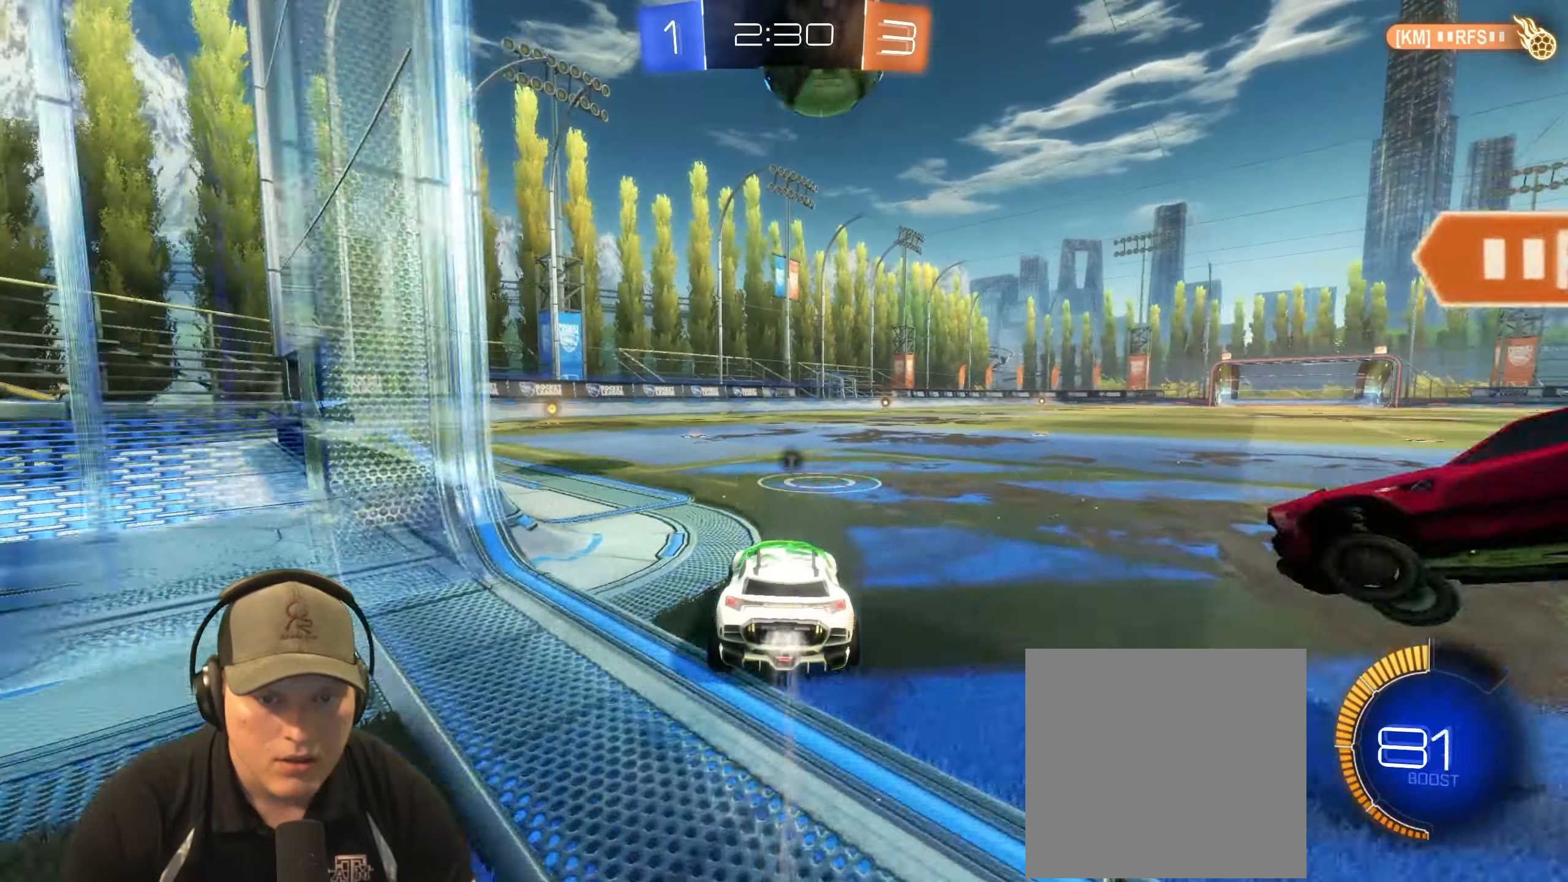
{"buttons": ["CROSS", "R1"], "left_stick": "down", "right_stick": "center", "events": [[83, "left_stick", "left"], [250, "left_stick", "right"], [333, "left_stick", "center"], [383, "left_stick", "right"], [450, "R2", "up"], [467, "CROSS", "down"], [500, "left_stick", "down"]]}
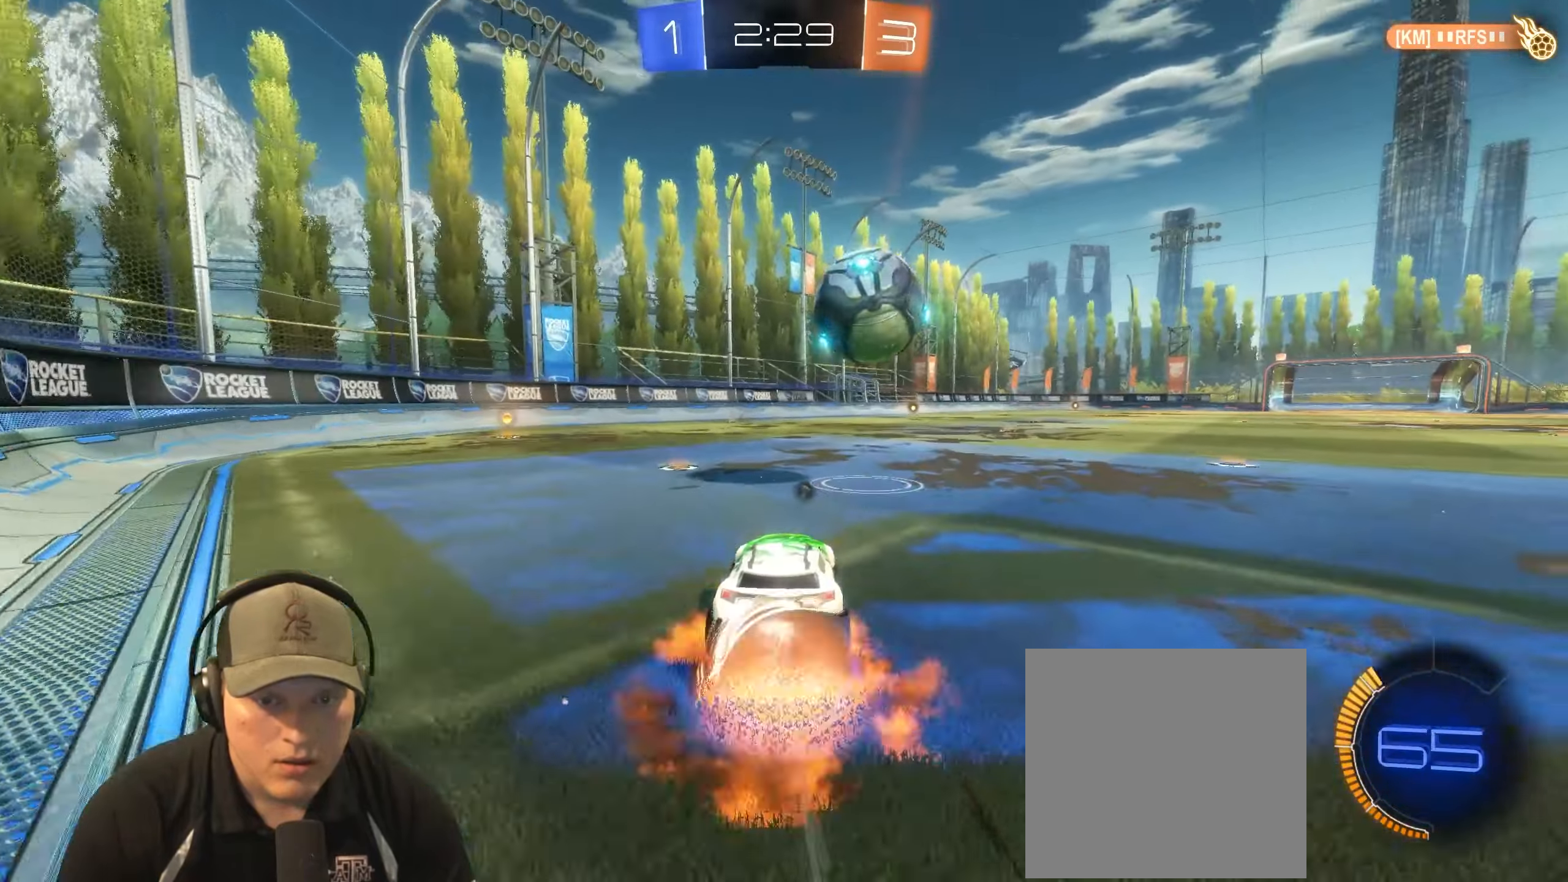
{"buttons": [], "left_stick": "up-right", "right_stick": "center", "events": [[100, "L1", "down"], [133, "CROSS", "up"], [200, "left_stick", "center"], [250, "L1", "up"], [267, "R1", "up"], [267, "left_stick", "up-left"], [483, "left_stick", "up-right"]]}
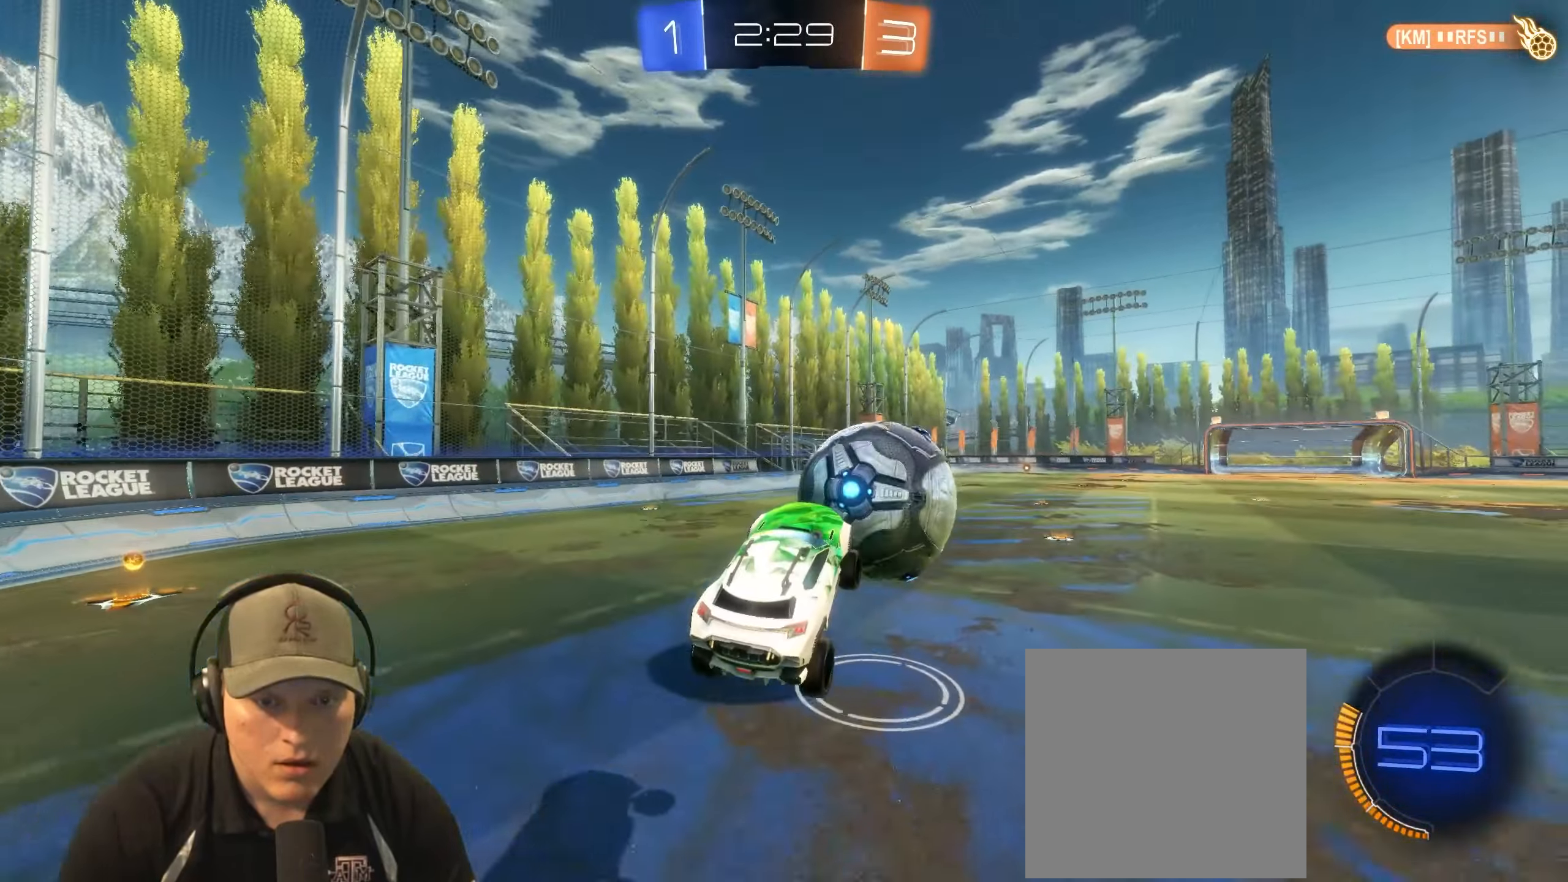
{"buttons": ["L1", "R2"], "left_stick": "down-right", "right_stick": "center", "events": [[133, "L1", "down"], [150, "CROSS", "down"], [183, "R1", "down"], [283, "left_stick", "down-right"], [300, "CROSS", "up"], [300, "R2", "down"], [433, "R1", "up"]]}
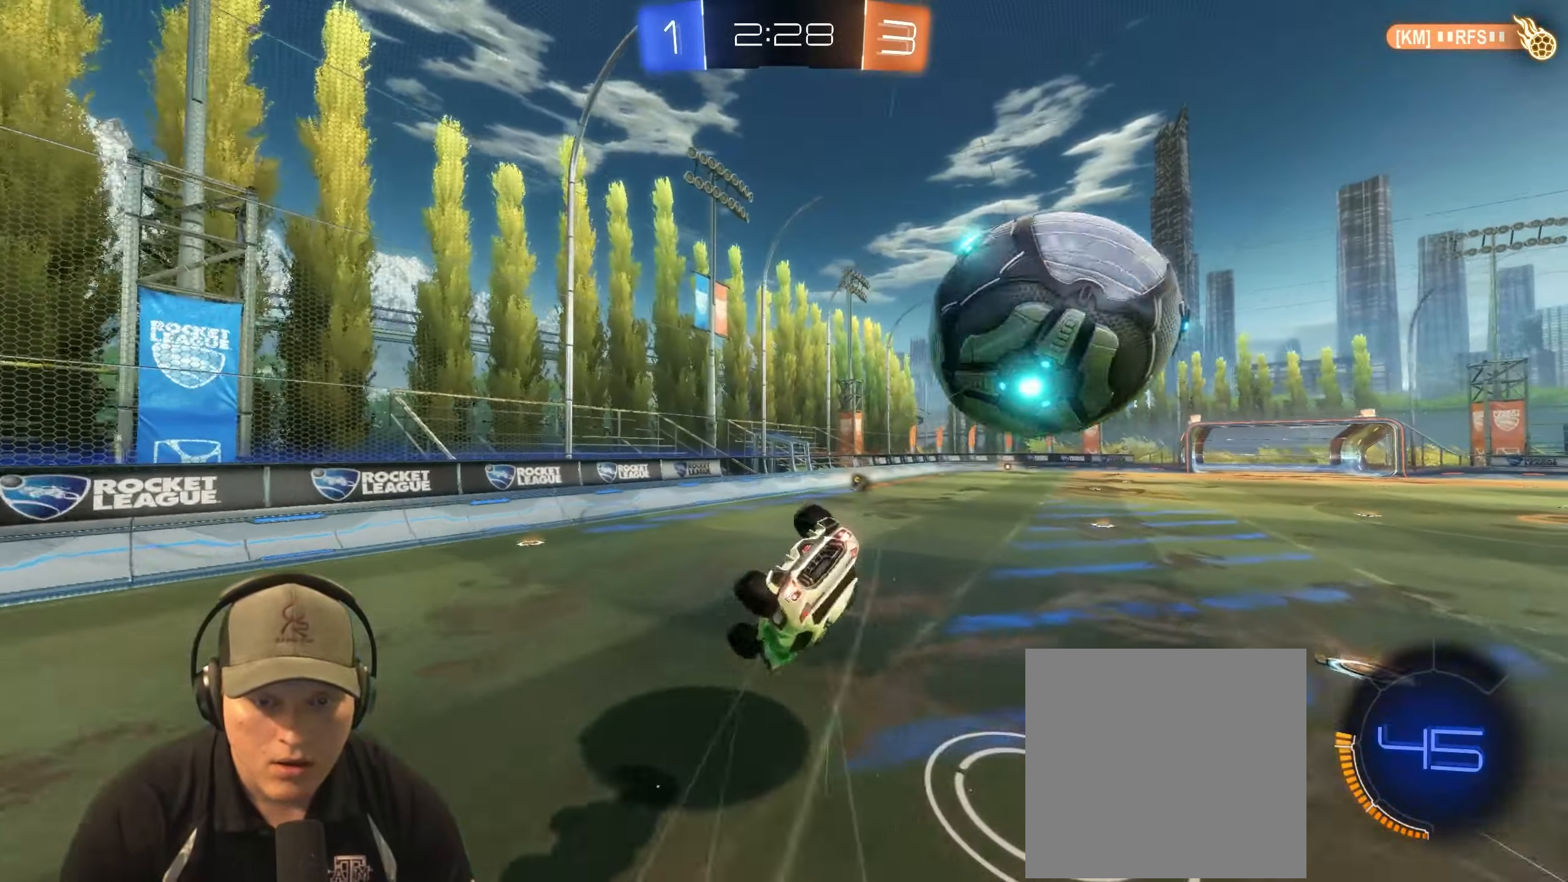
{"buttons": ["R1"], "left_stick": "down-right", "right_stick": "center", "events": [[67, "TRIANGLE", "down"], [200, "R2", "up"], [200, "TRIANGLE", "up"], [233, "R1", "down"], [483, "L1", "up"]]}
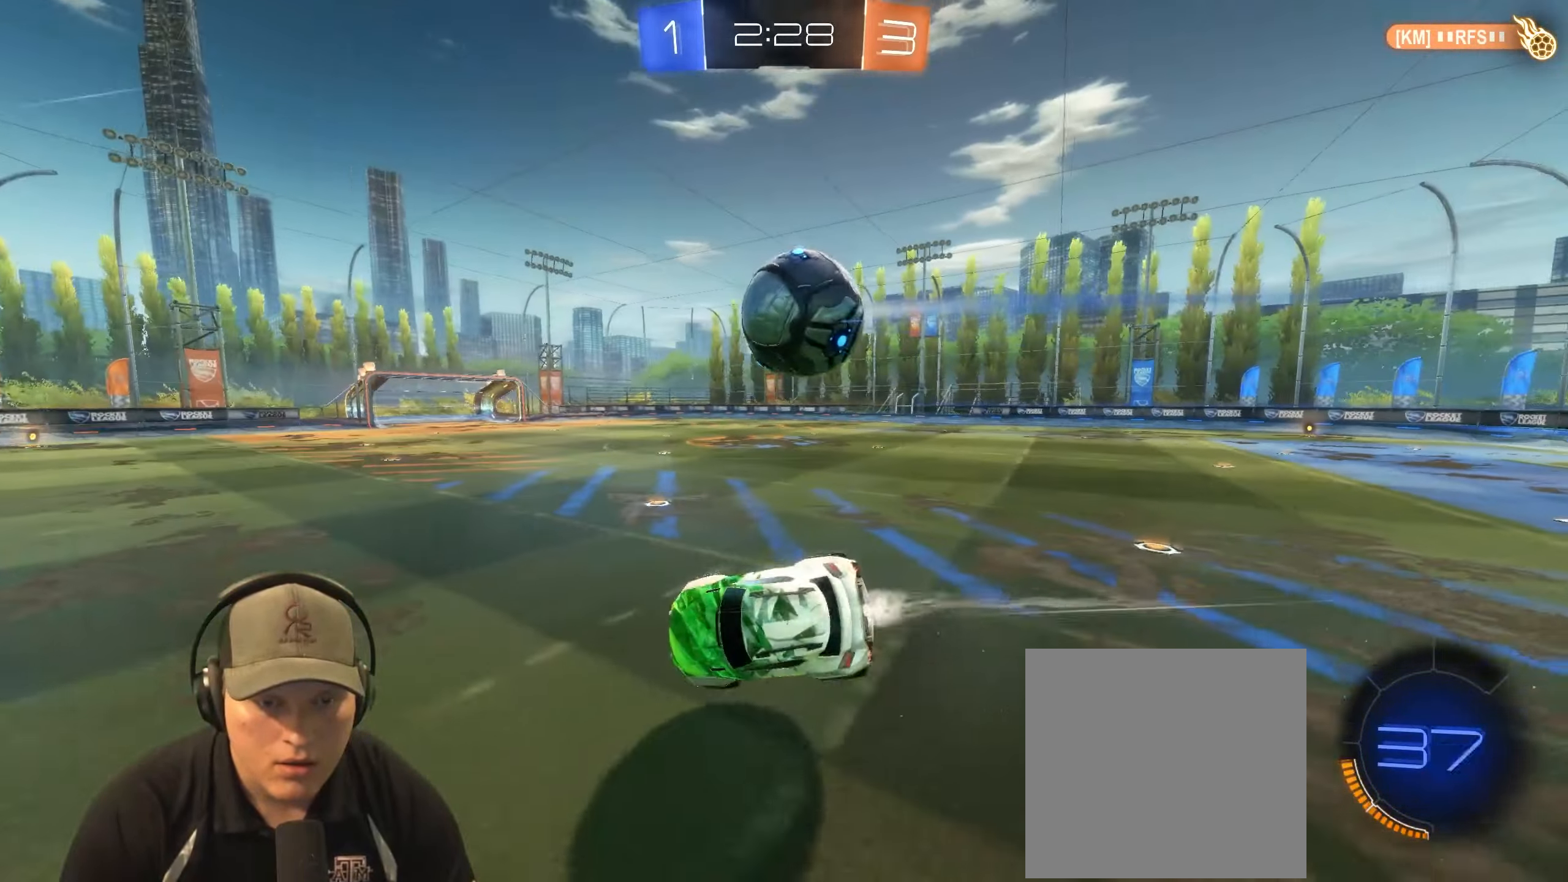
{"buttons": ["R2"], "left_stick": "down-left", "right_stick": "center", "events": [[17, "R1", "up"], [33, "left_stick", "center"], [100, "left_stick", "left"], [183, "left_stick", "down-left"], [333, "L1", "down"], [383, "R2", "down"], [483, "L1", "up"]]}
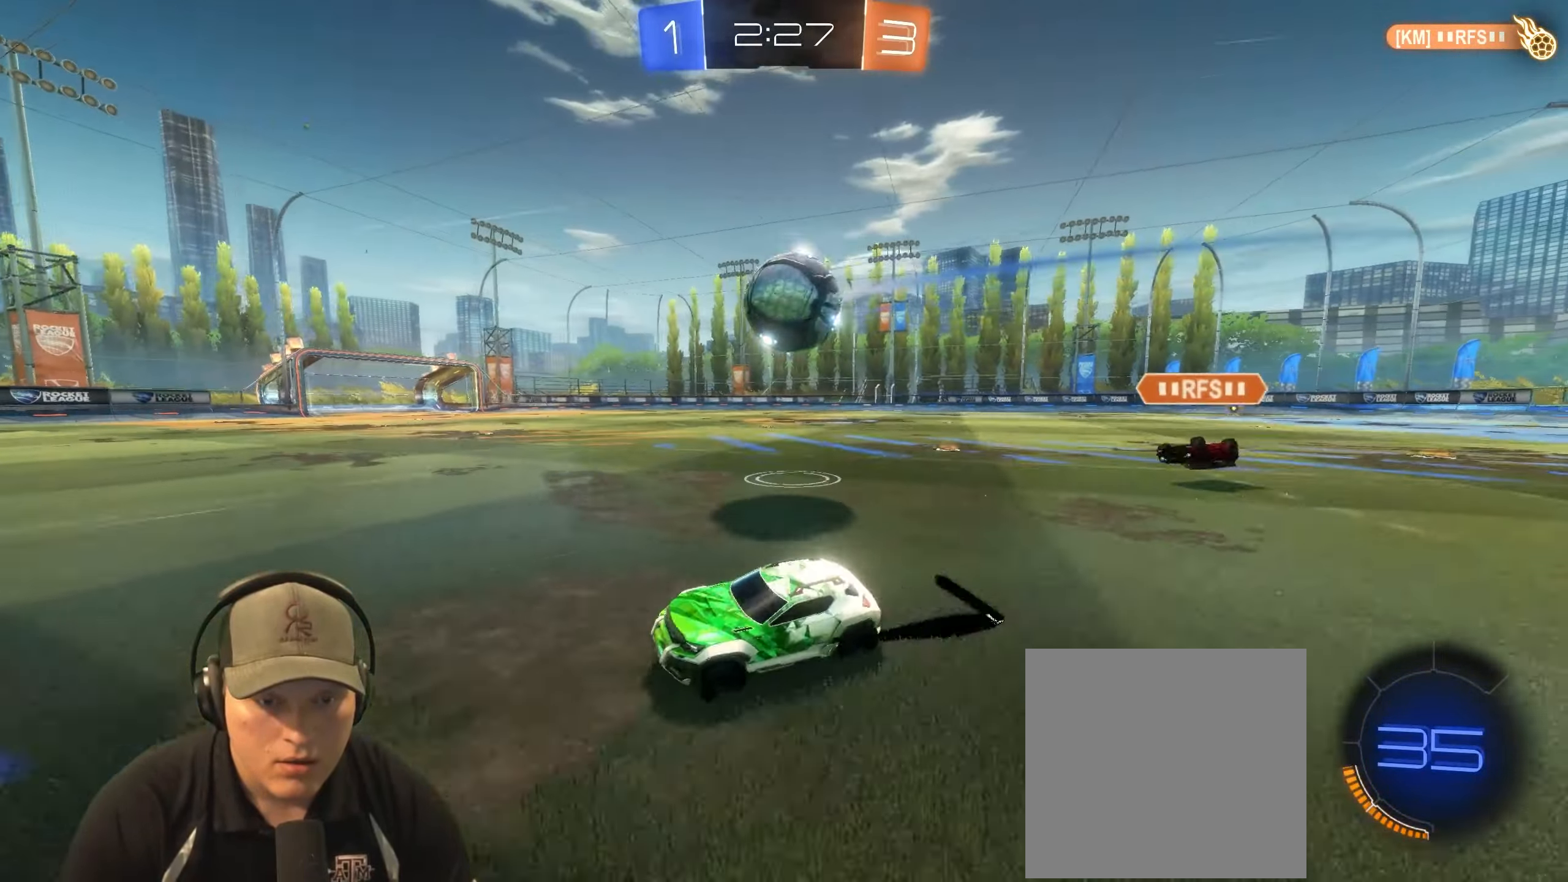
{"buttons": ["R1", "R2"], "left_stick": "right", "right_stick": "center", "events": [[17, "left_stick", "center"], [167, "left_stick", "right"], [283, "L1", "down"], [300, "R2", "up"], [367, "R2", "down"], [383, "L1", "up"], [467, "R1", "down"]]}
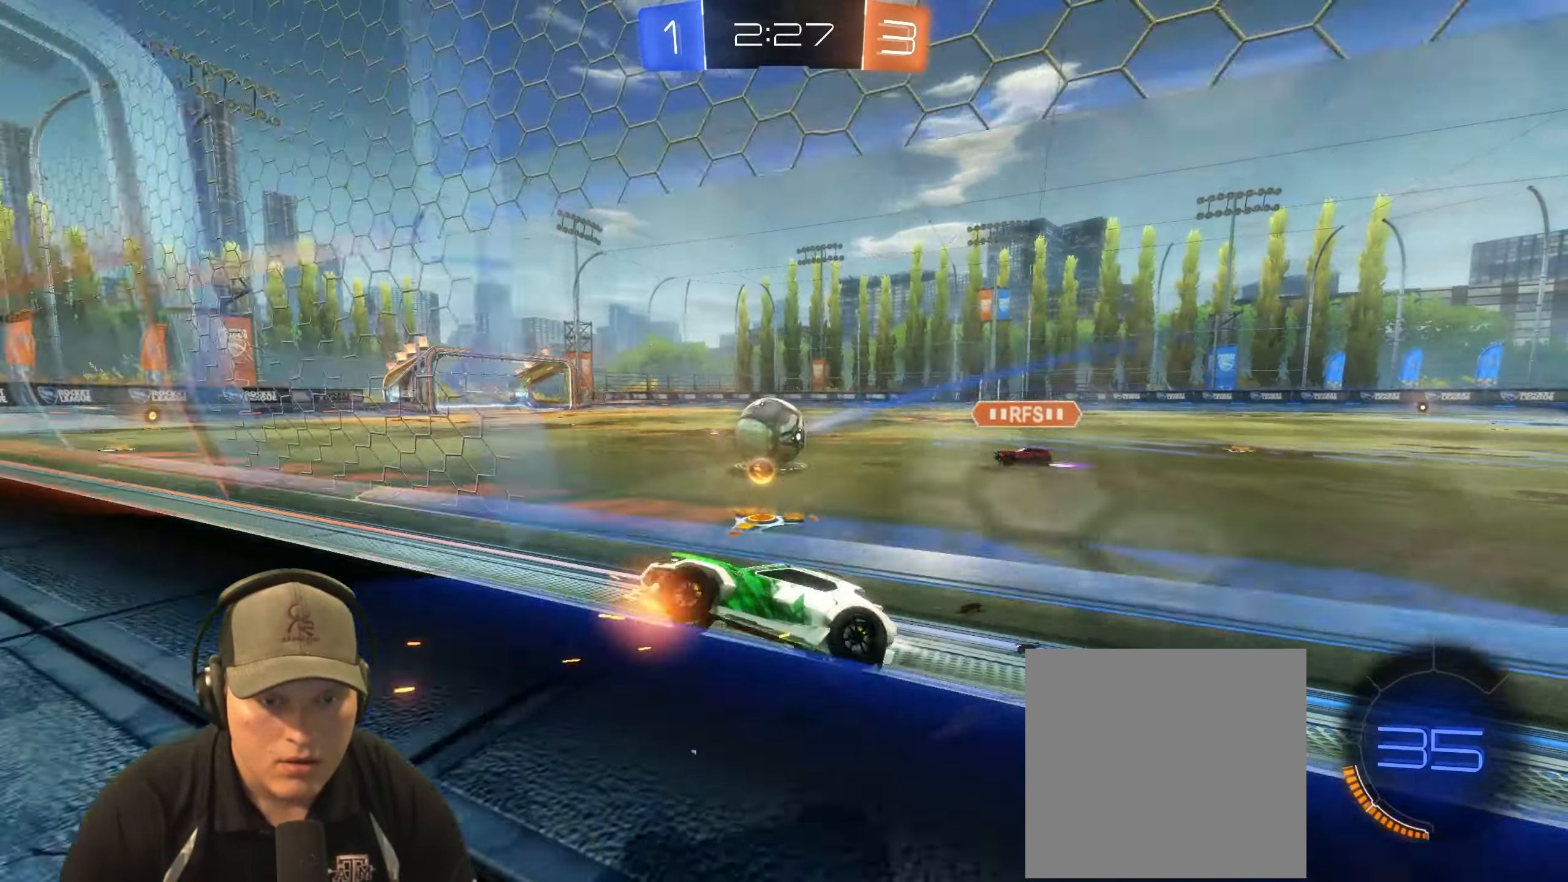
{"buttons": ["R1", "R2"], "left_stick": "center", "right_stick": "center", "events": [[117, "left_stick", "center"], [333, "left_stick", "right"], [350, "R1", "up"], [467, "left_stick", "center"], [500, "R1", "down"]]}
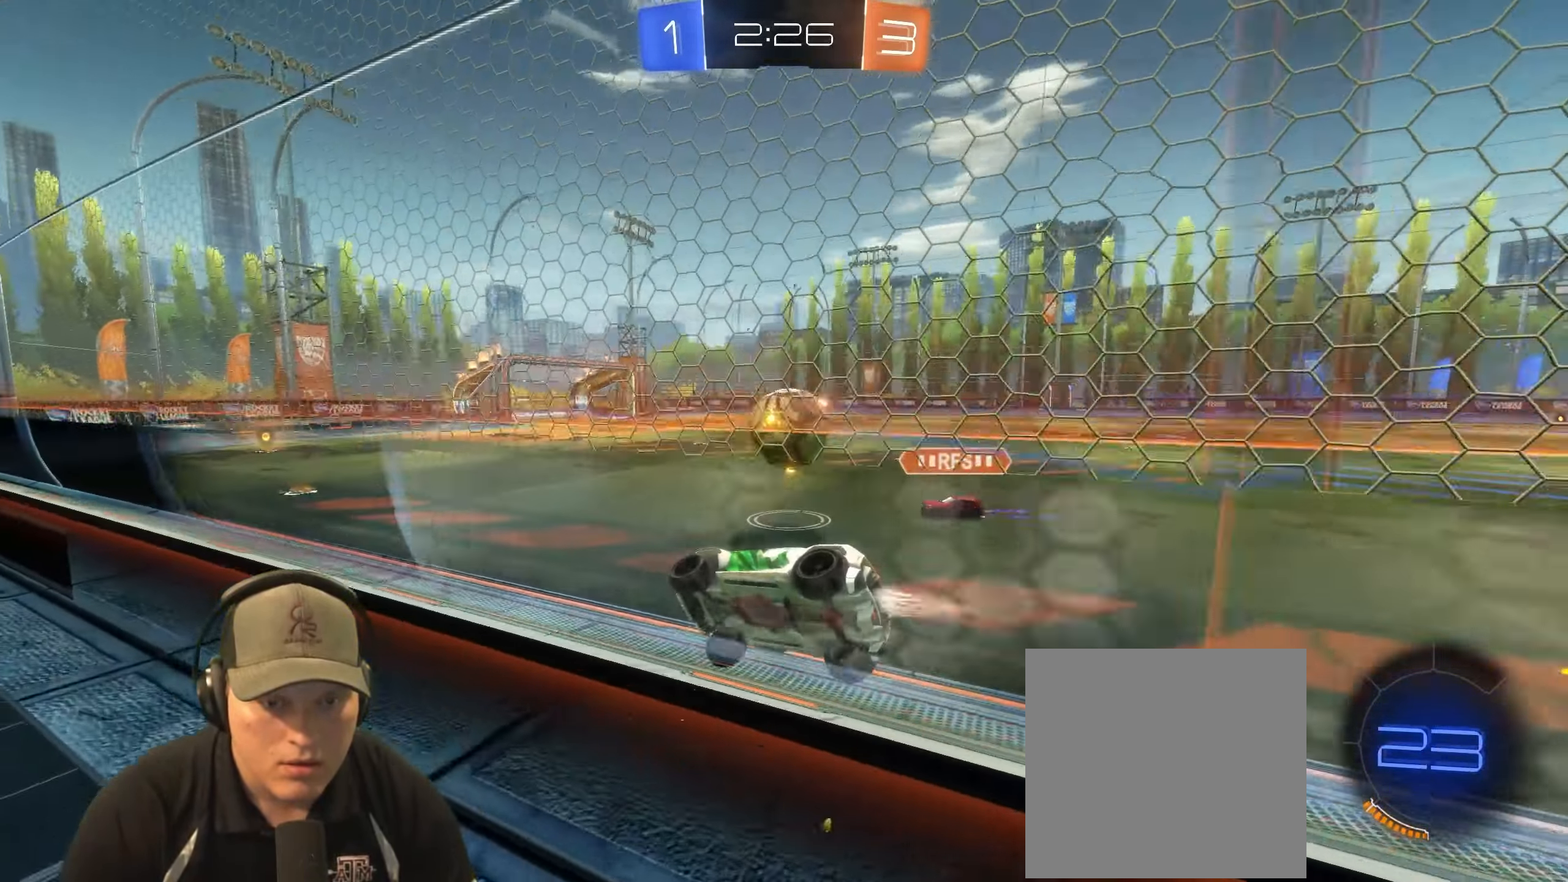
{"buttons": ["R2"], "left_stick": "up-right", "right_stick": "center", "events": [[83, "left_stick", "left"], [167, "R1", "up"], [300, "left_stick", "center"], [400, "left_stick", "up-right"]]}
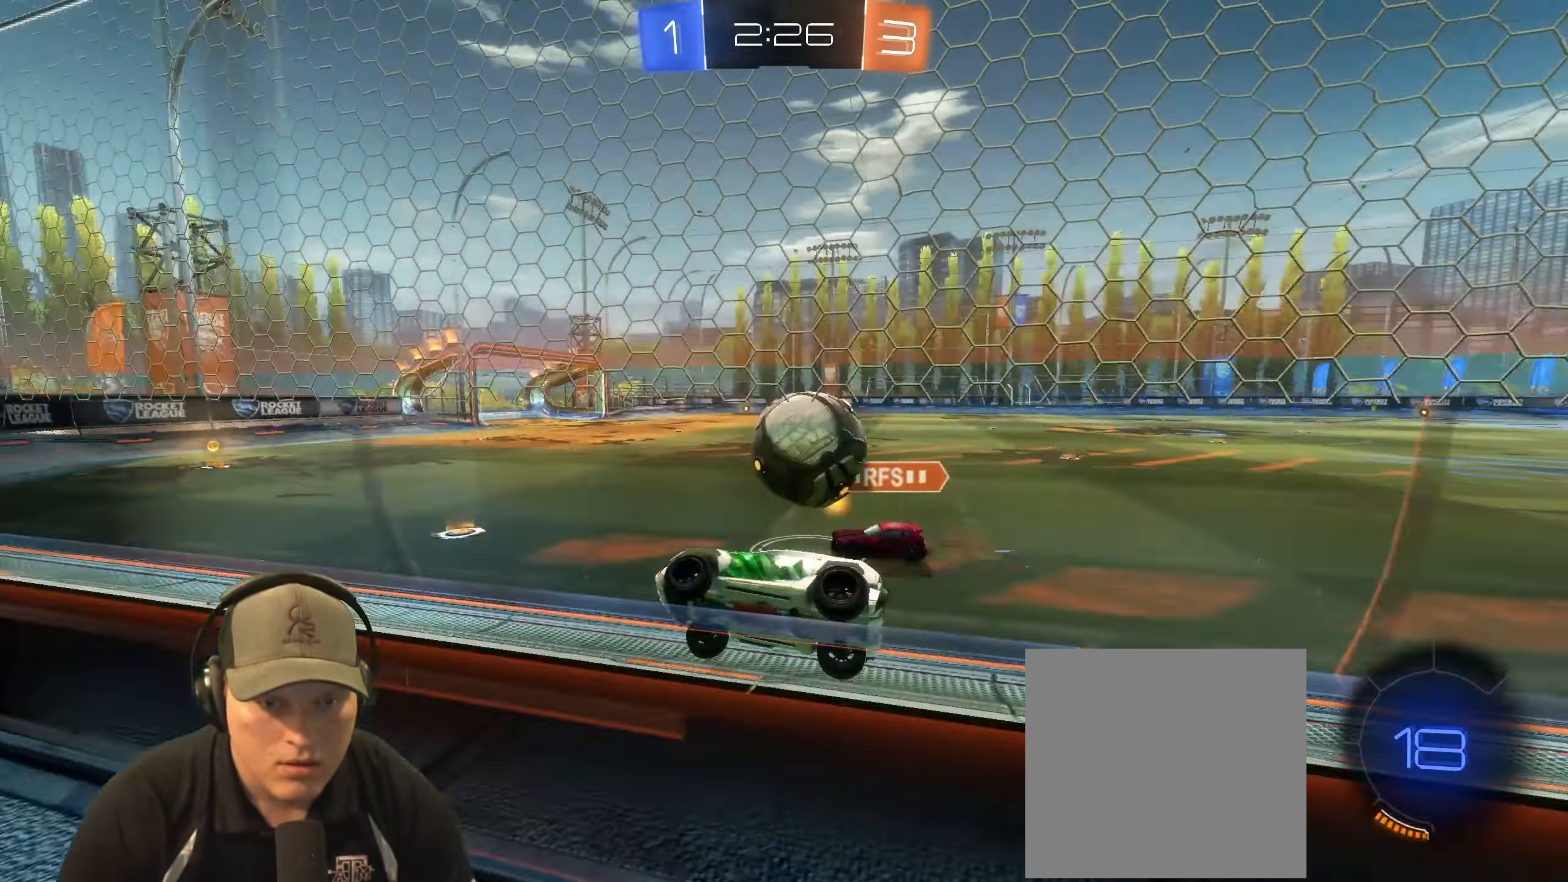
{"buttons": ["R1", "R2"], "left_stick": "up-right", "right_stick": "center", "events": [[33, "left_stick", "right"], [67, "L2", "down"], [117, "R2", "up"], [167, "left_stick", "center"], [217, "L2", "up"], [250, "left_stick", "left"], [283, "R2", "down"], [350, "left_stick", "up-right"], [450, "R1", "down"]]}
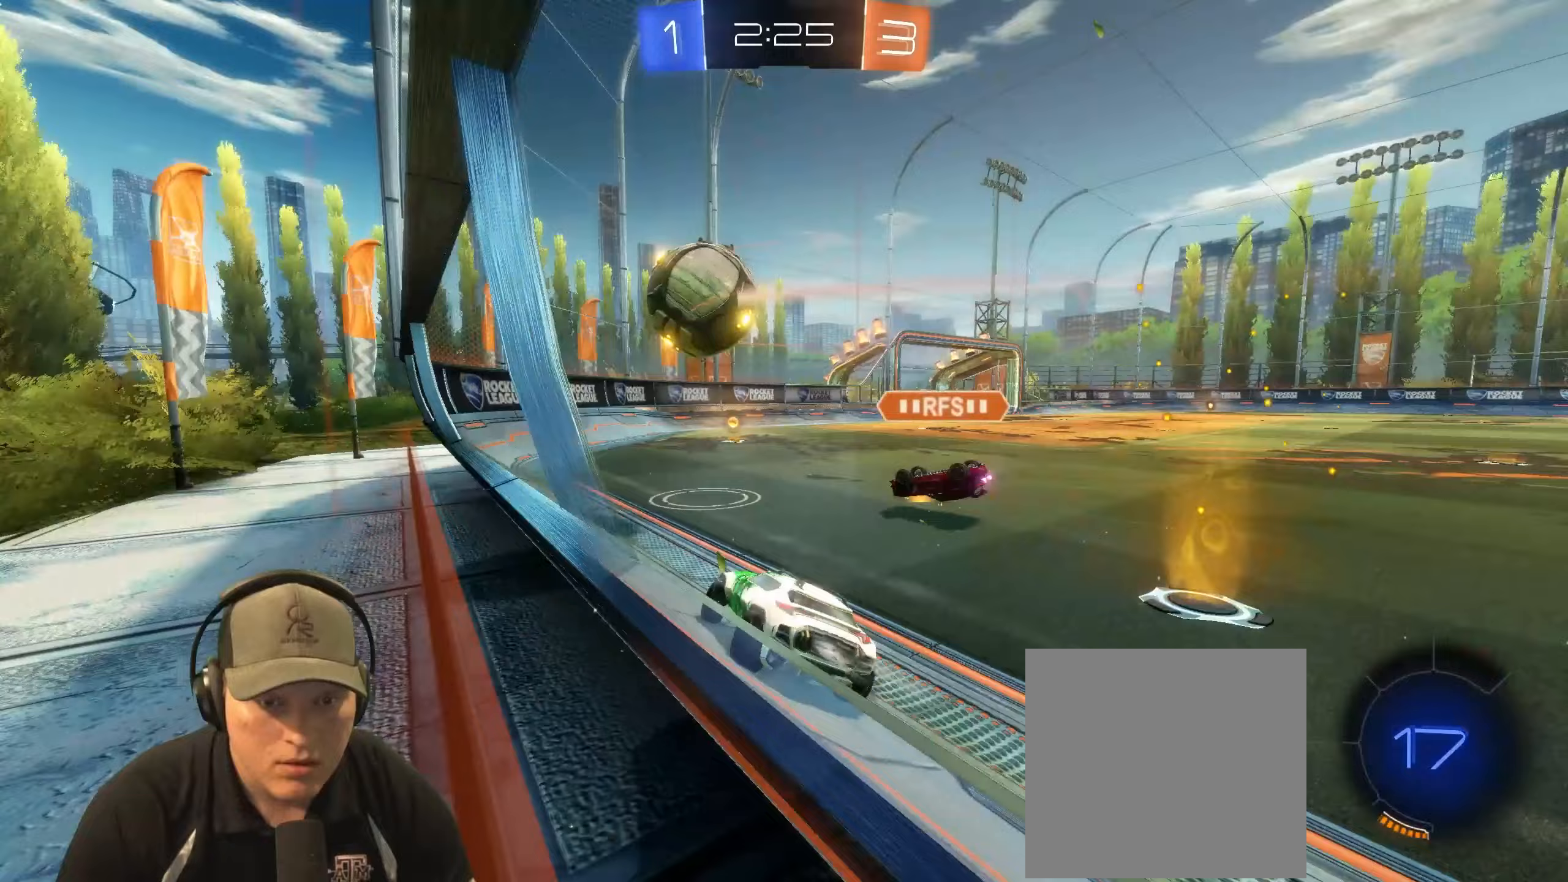
{"buttons": ["R2"], "left_stick": "right", "right_stick": "center", "events": [[33, "left_stick", "center"], [350, "R1", "up"], [350, "left_stick", "left"], [483, "left_stick", "right"]]}
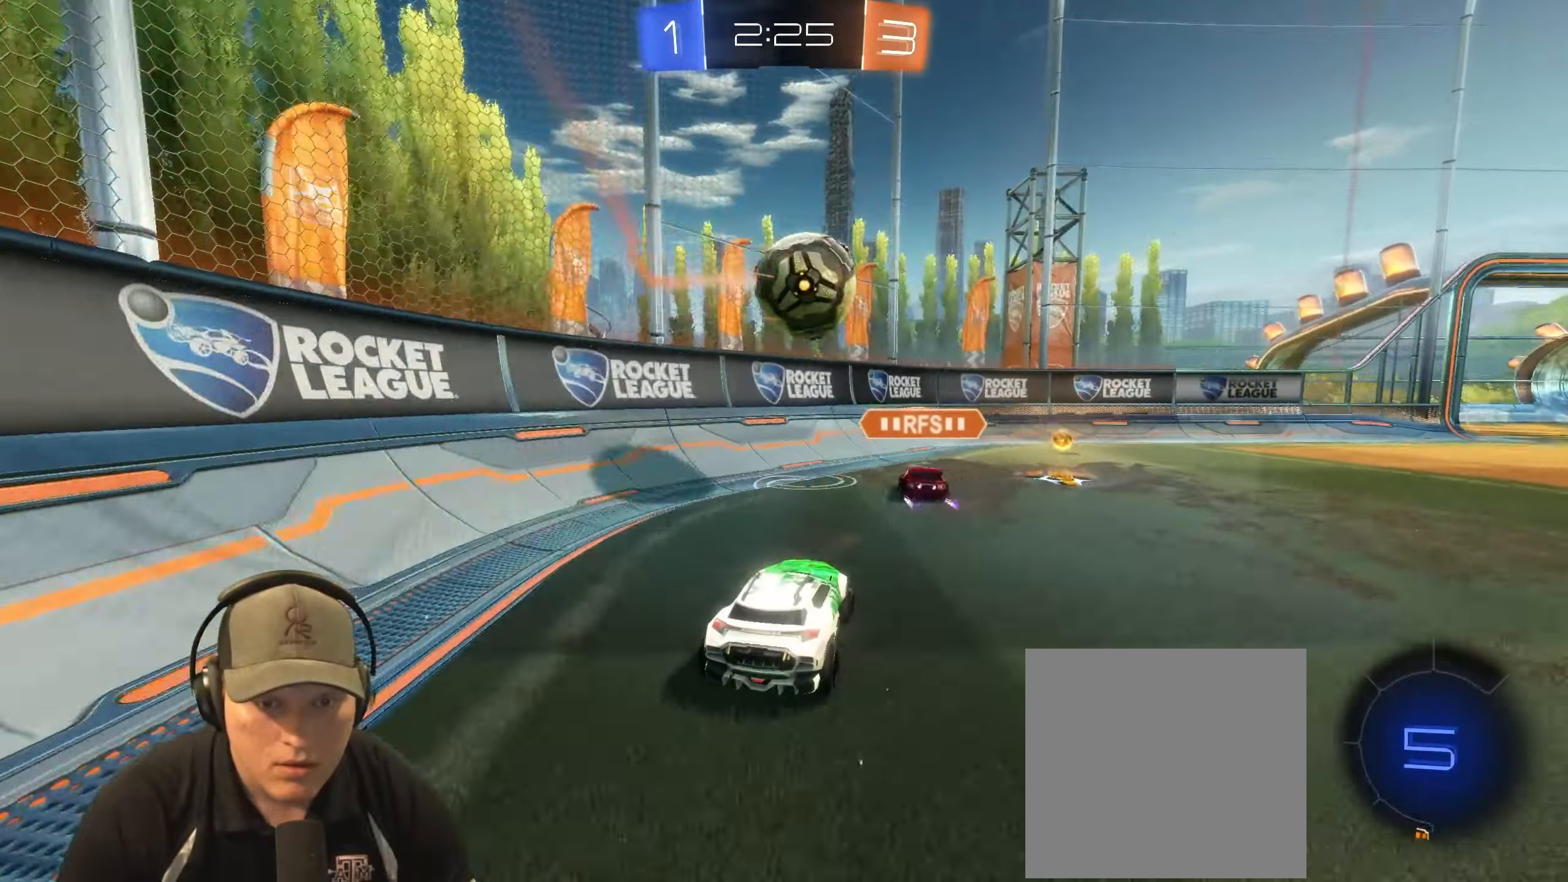
{"buttons": ["R1", "R2"], "left_stick": "right", "right_stick": "center", "events": [[383, "R1", "down"]]}
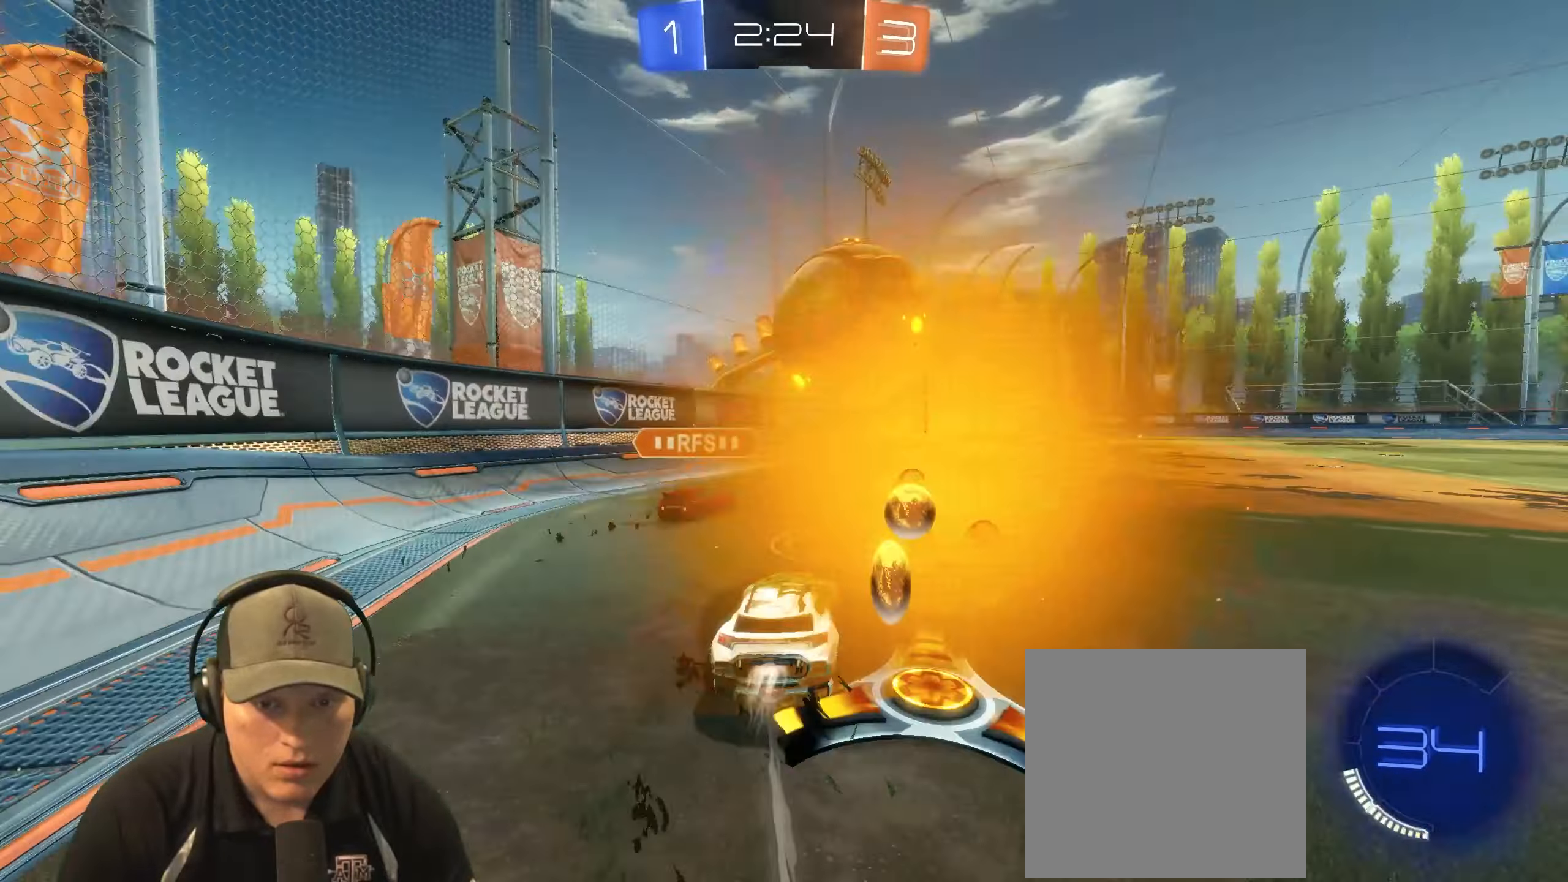
{"buttons": ["R1", "R2"], "left_stick": "right", "right_stick": "center", "events": [[117, "left_stick", "center"], [217, "left_stick", "right"]]}
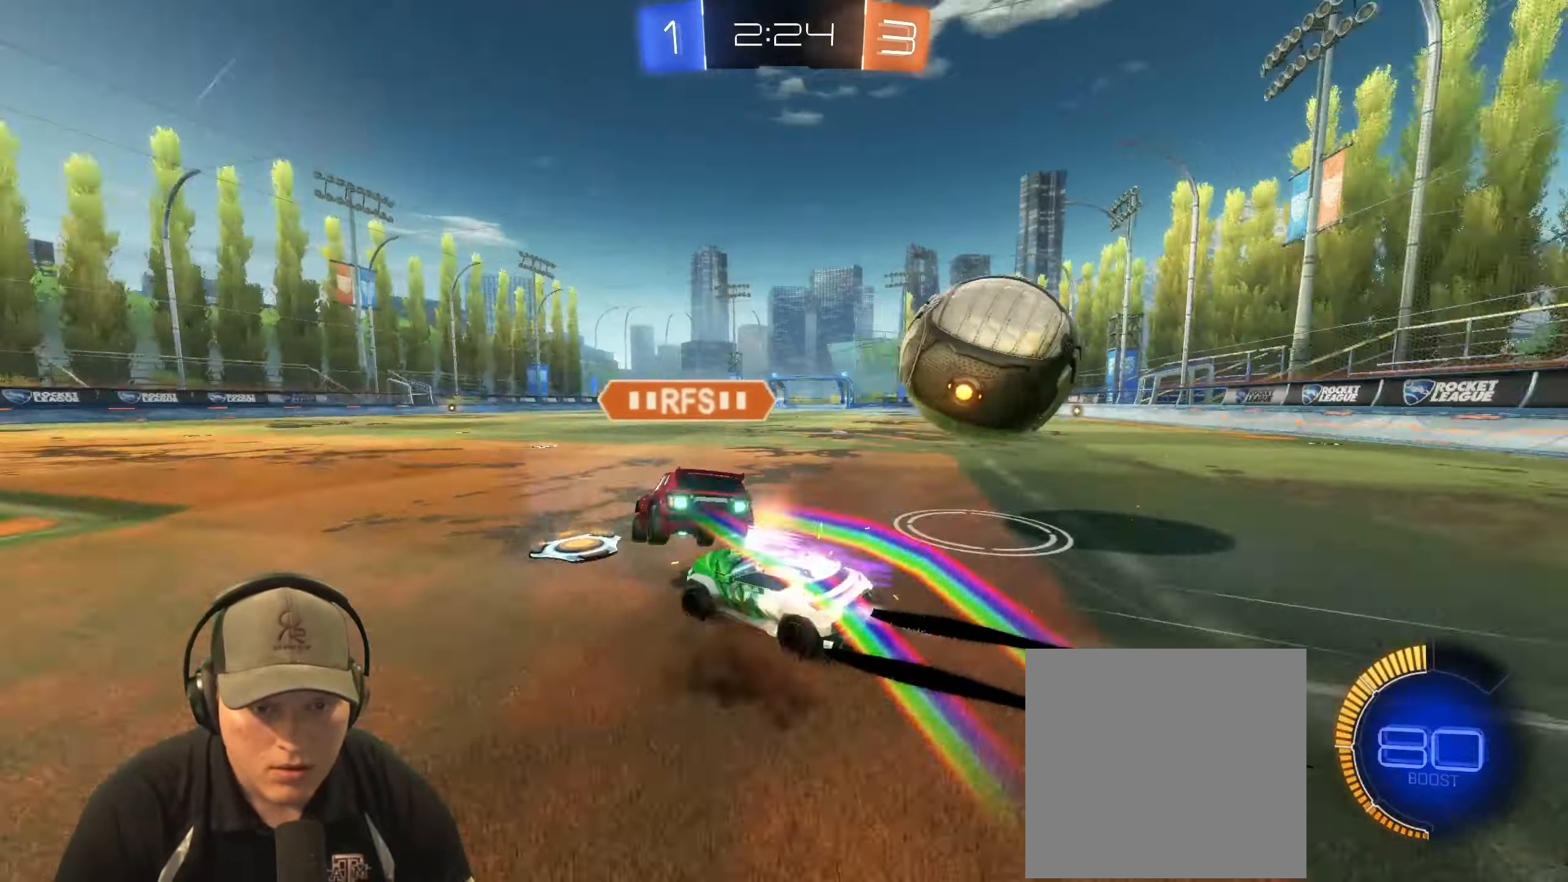
{"buttons": ["R2"], "left_stick": "center", "right_stick": "center", "events": [[317, "R1", "up"], [483, "left_stick", "center"]]}